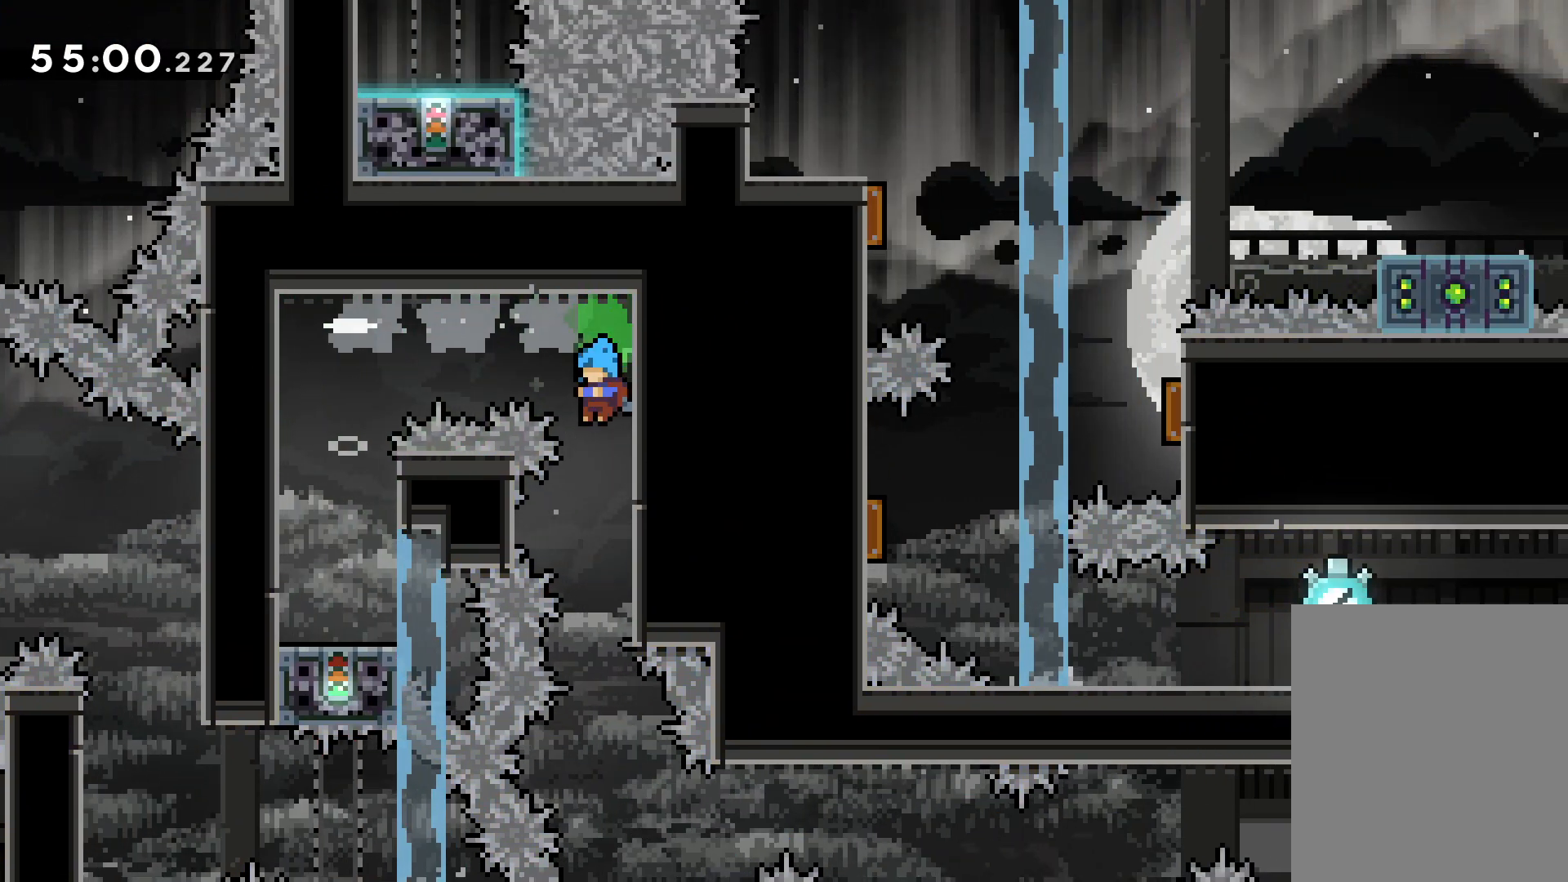
Gameplay with keyboard; each line is a JSON object with the keys held at the frame after it. "events" lists presses ("down") and releases ("up") of "dash", "down", "grab", "jump", "left", "right" and "up" between this image and that frame as [ms after this image, input, new state], when the widget could be followed in between. No other keys are recorded. Mouse input is not recorded. Key names are as the overlay labels them; some are game actions (e.g. jump) rather than physical keys.
{"keys": ["grab"], "events": []}
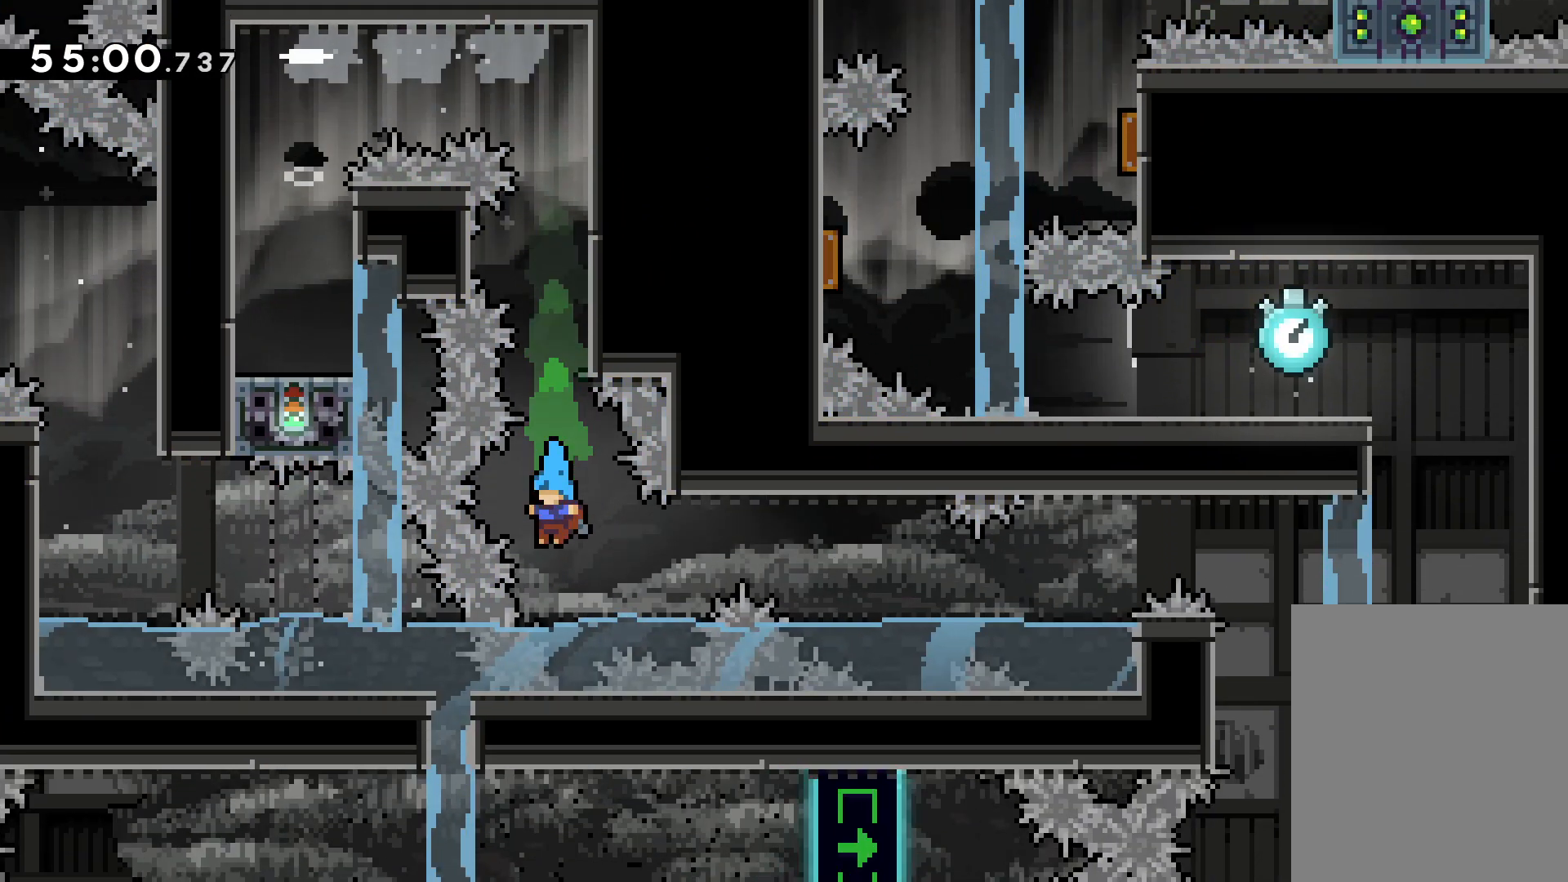
{"keys": ["grab", "jump", "right"], "events": [[100, "dash", "down"], [100, "down", "down"], [100, "right", "down"], [133, "jump", "down"], [200, "dash", "up"], [217, "down", "up"], [233, "jump", "up"], [450, "jump", "down"]]}
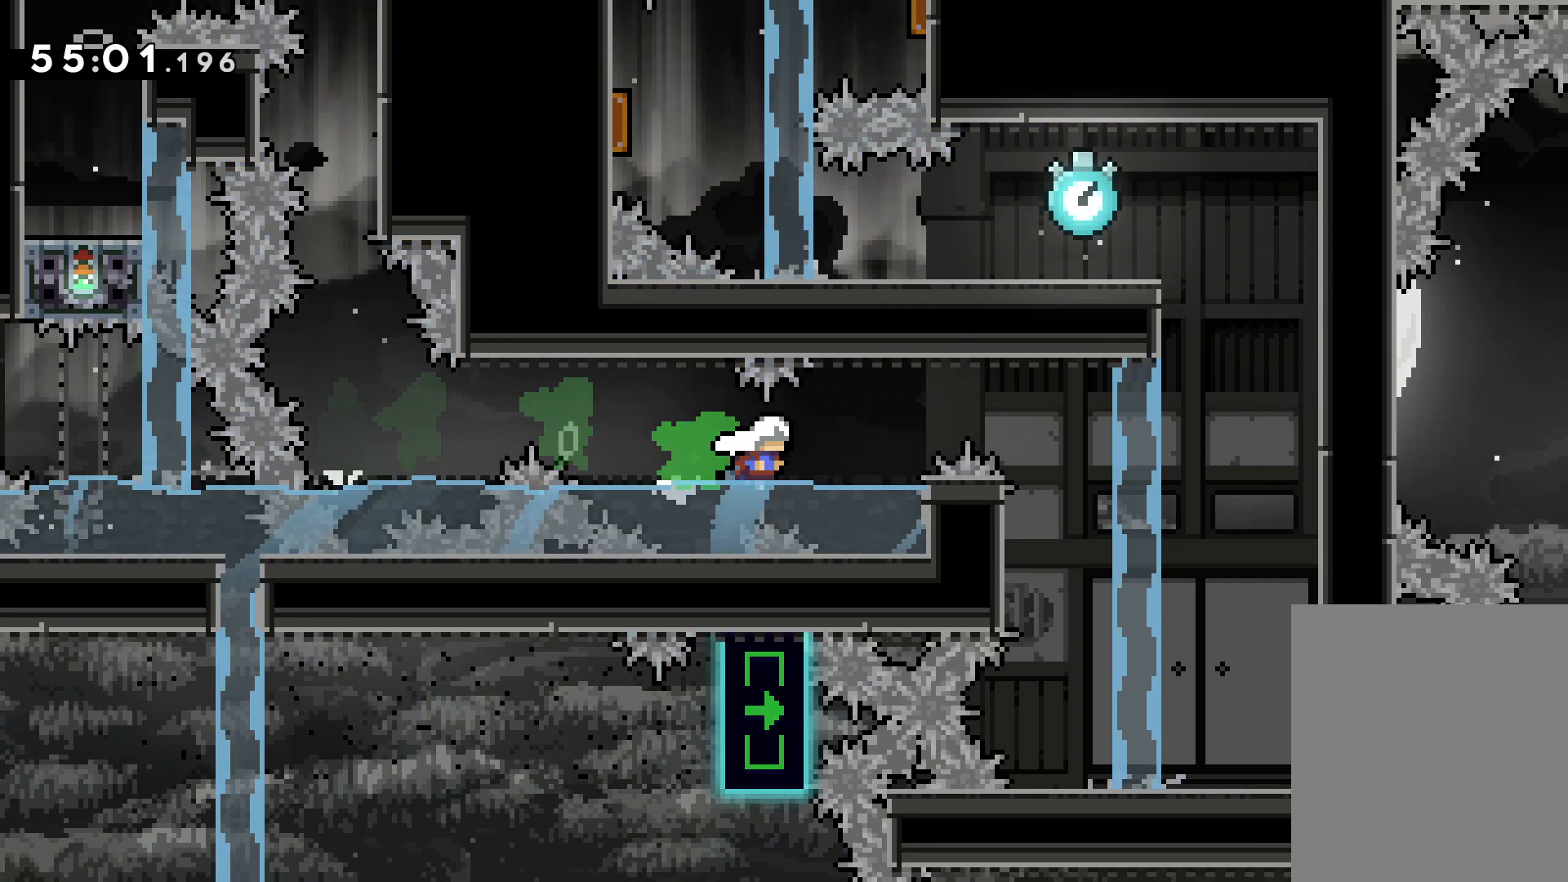
{"keys": ["dash", "down", "grab"], "events": [[117, "jump", "up"], [167, "right", "up"], [367, "down", "down"], [433, "dash", "down"]]}
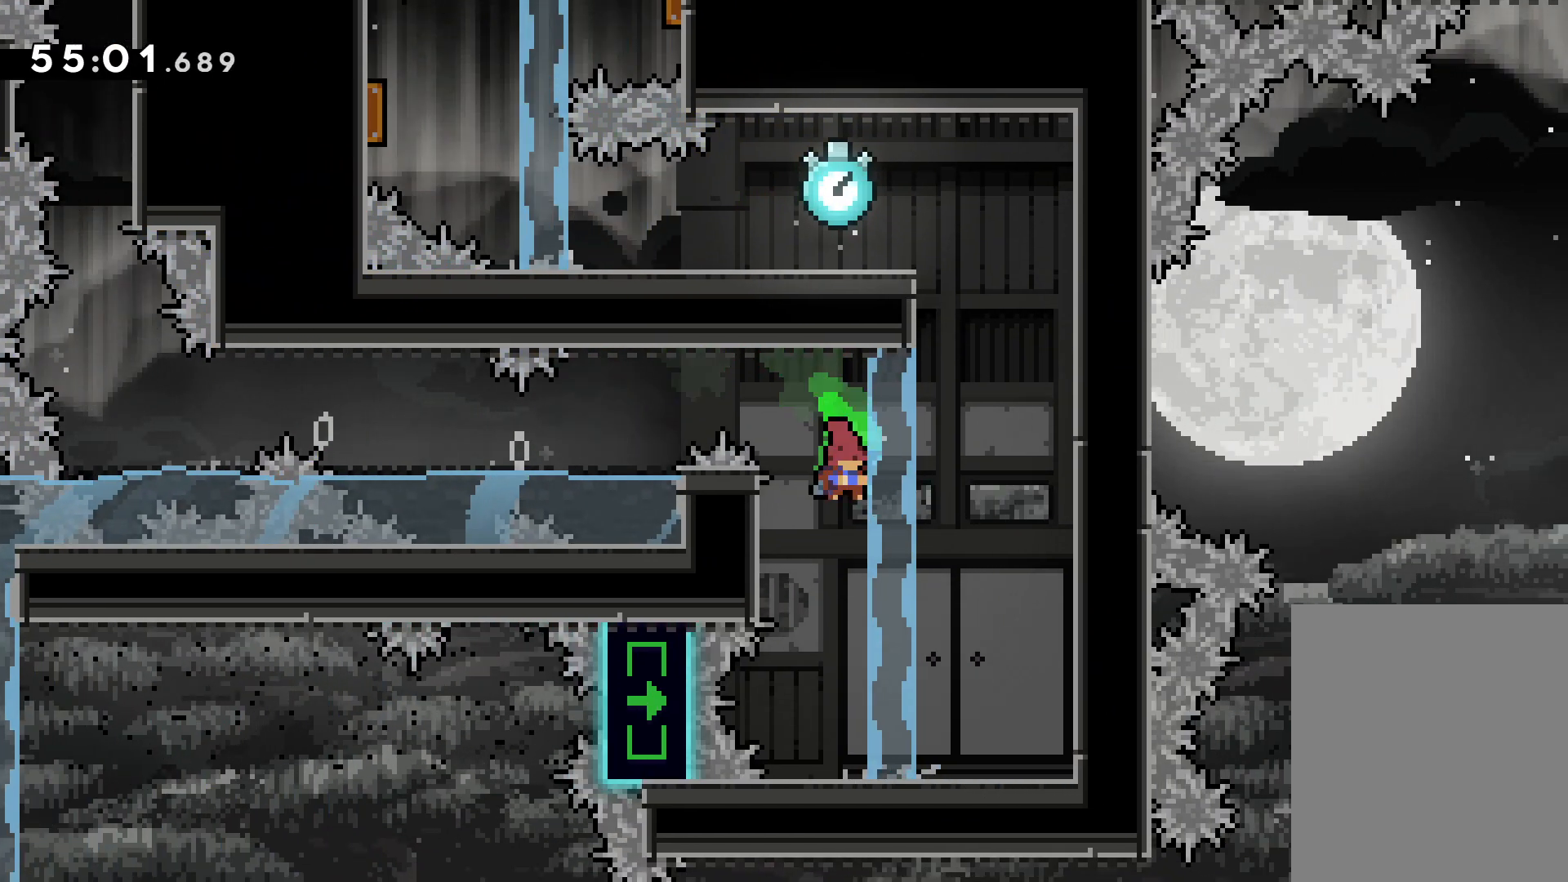
{"keys": [], "events": [[67, "dash", "up"], [267, "down", "up"], [383, "grab", "up"]]}
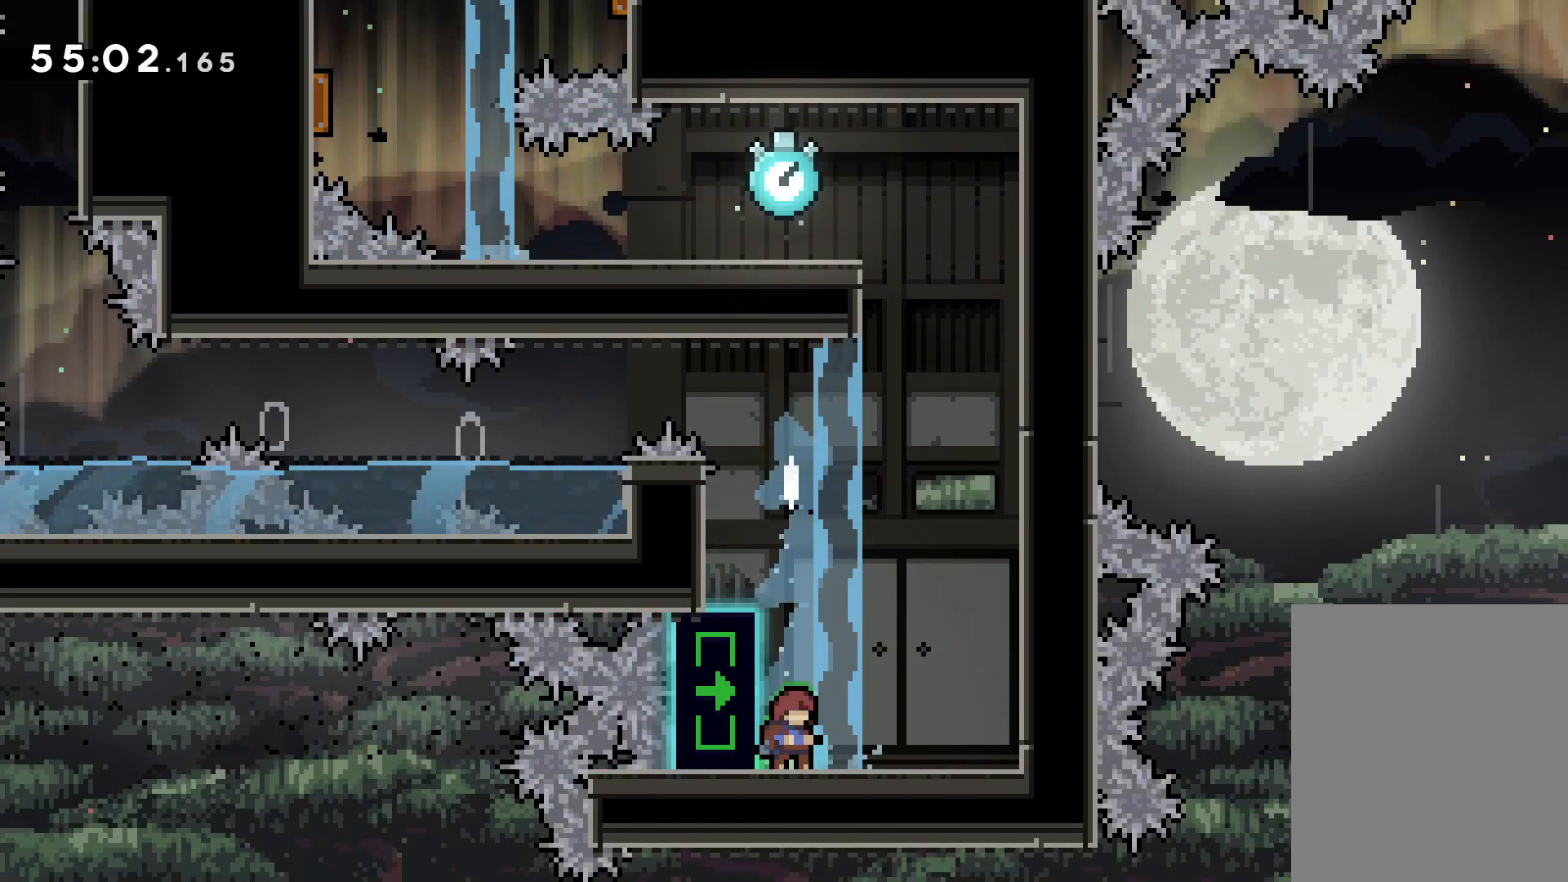
{"keys": [], "events": []}
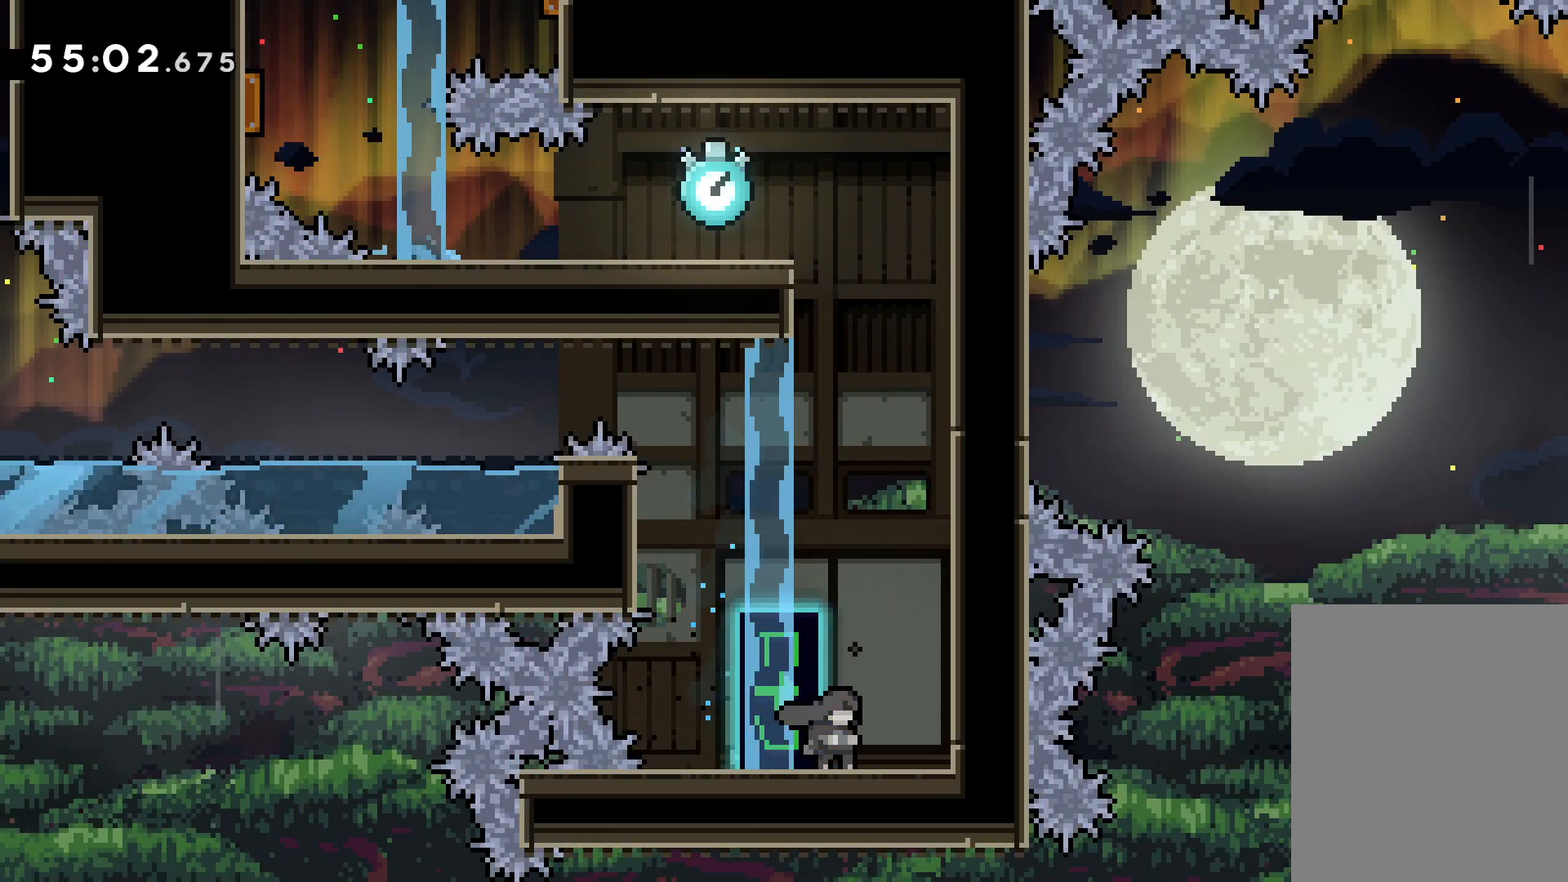
{"keys": ["grab"], "events": [[267, "grab", "down"]]}
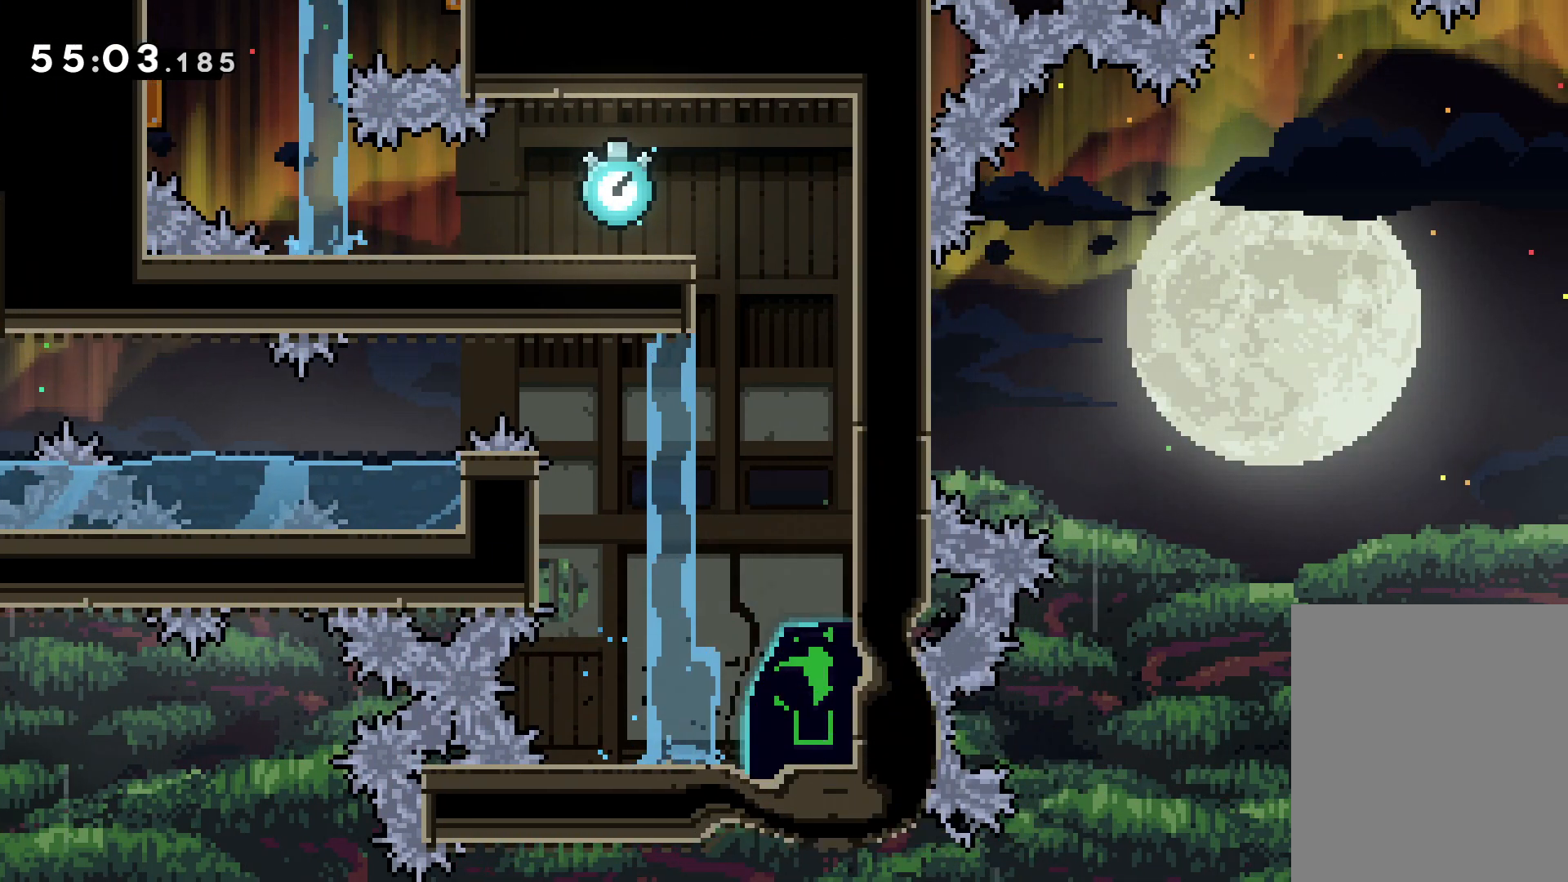
{"keys": [], "events": [[483, "grab", "up"]]}
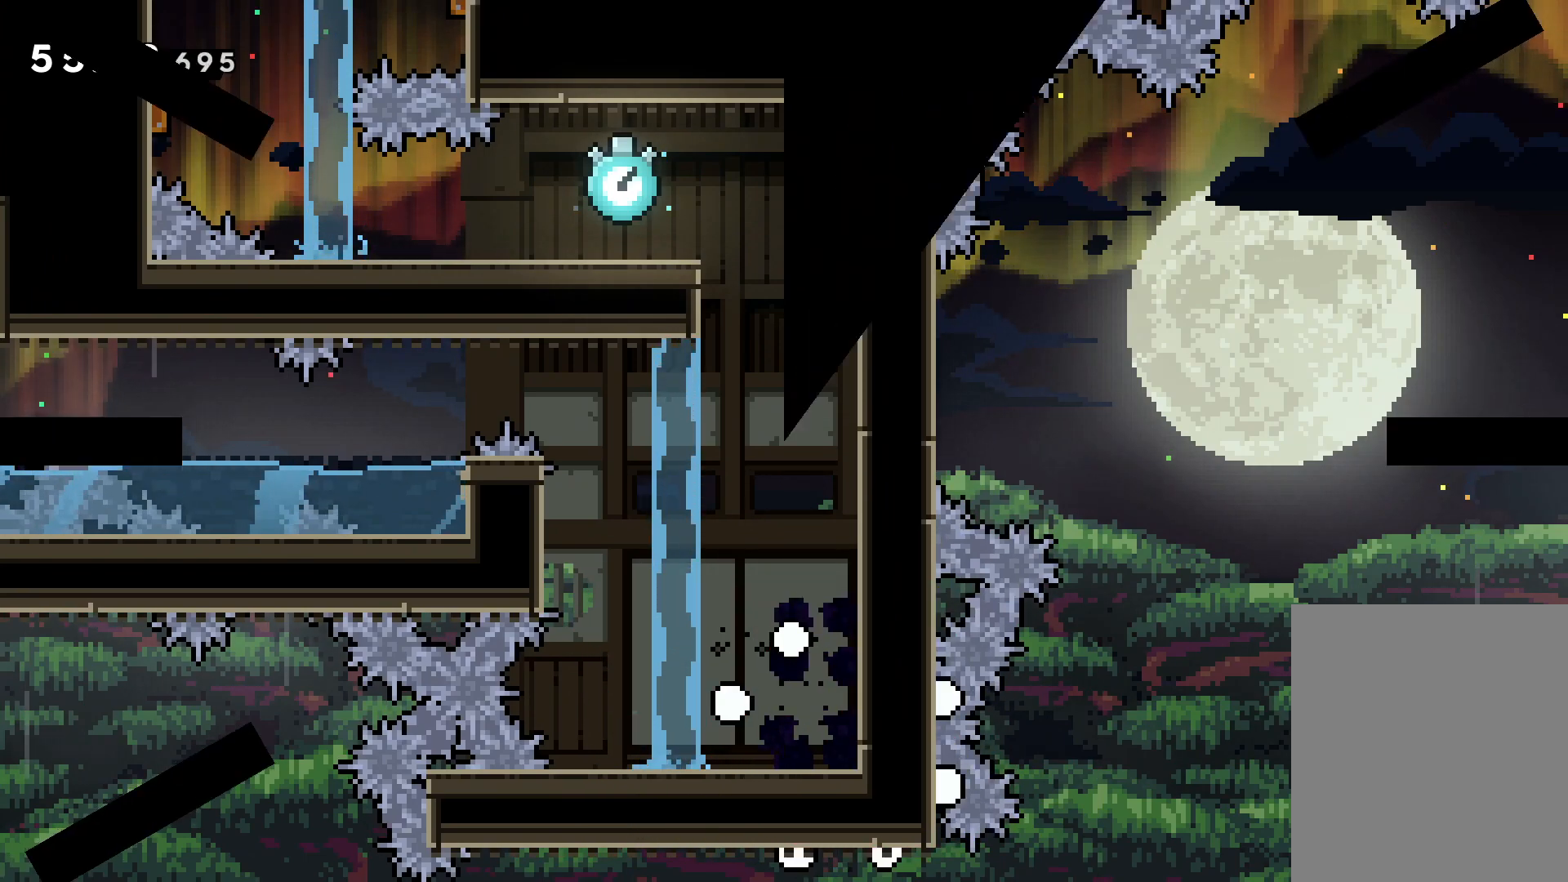
{"keys": [], "events": []}
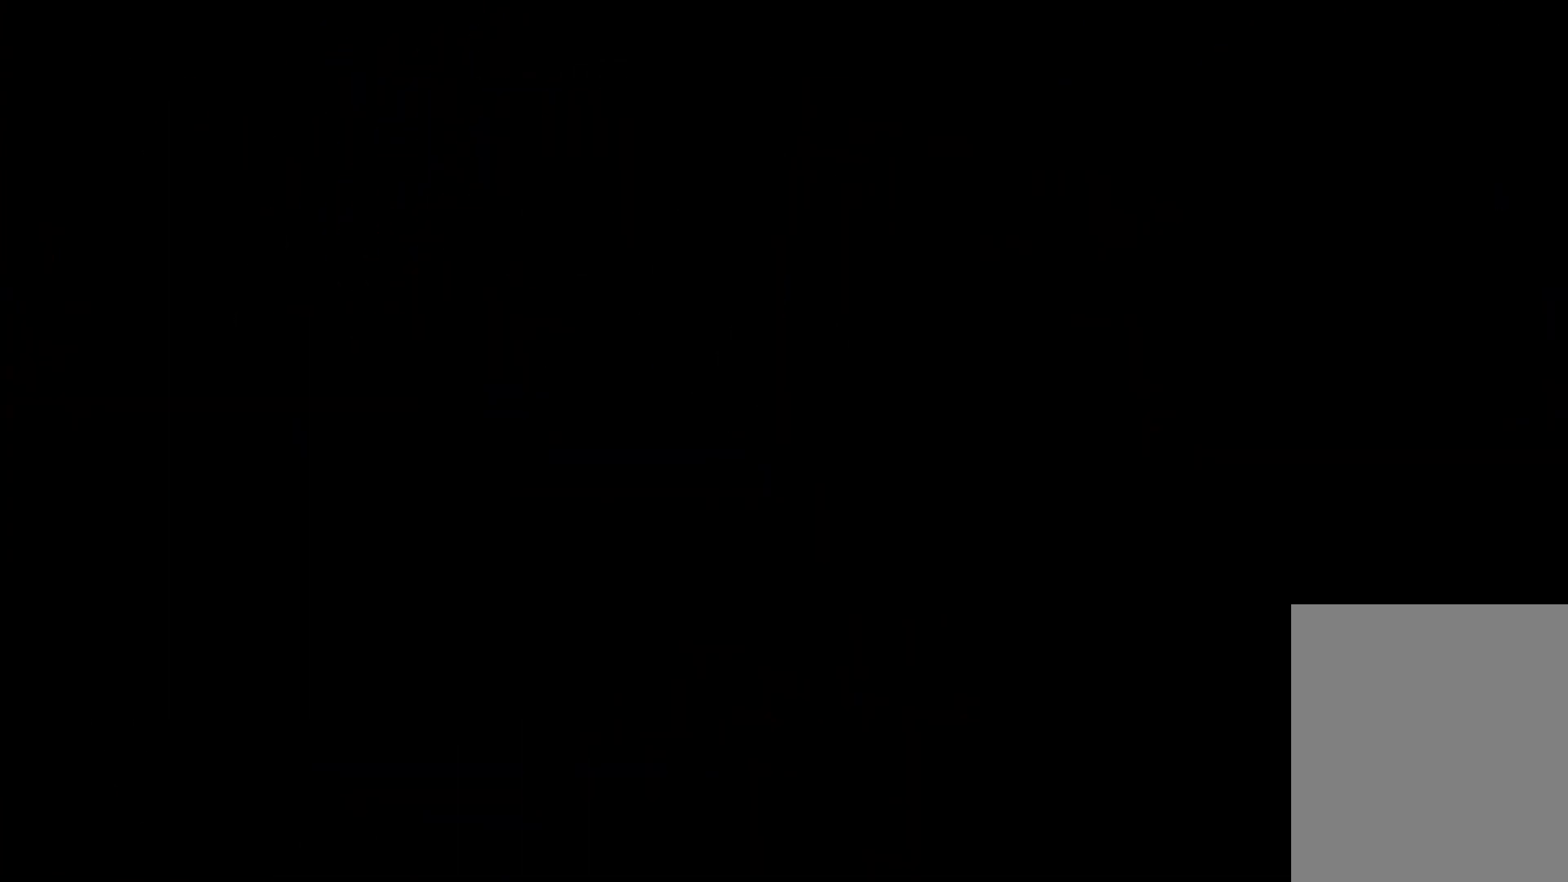
{"keys": [], "events": []}
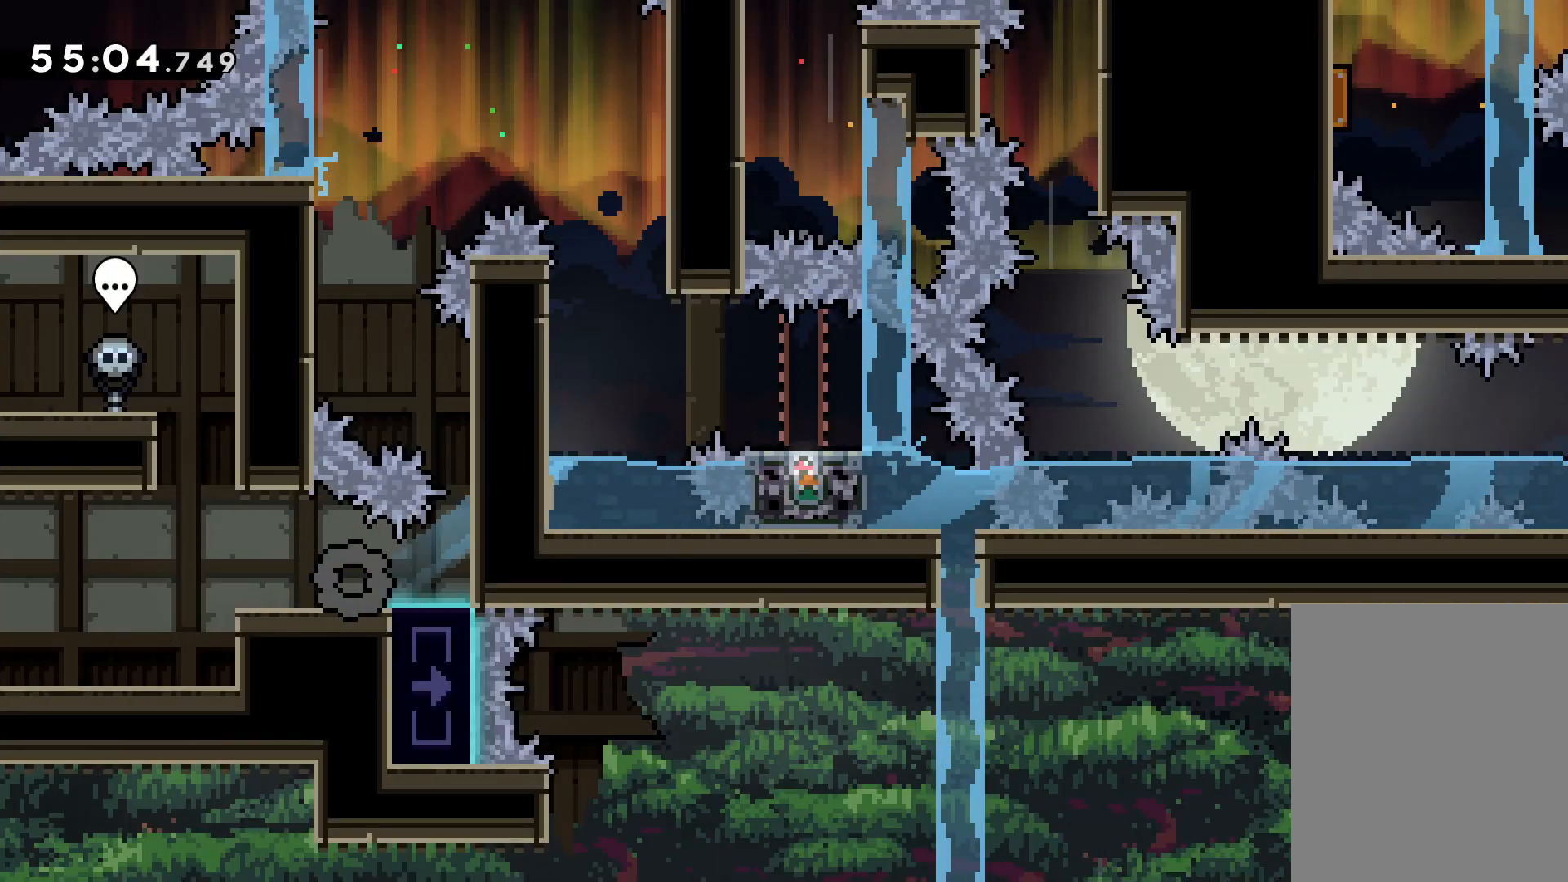
{"keys": ["grab", "right"], "events": [[383, "grab", "down"], [417, "right", "down"]]}
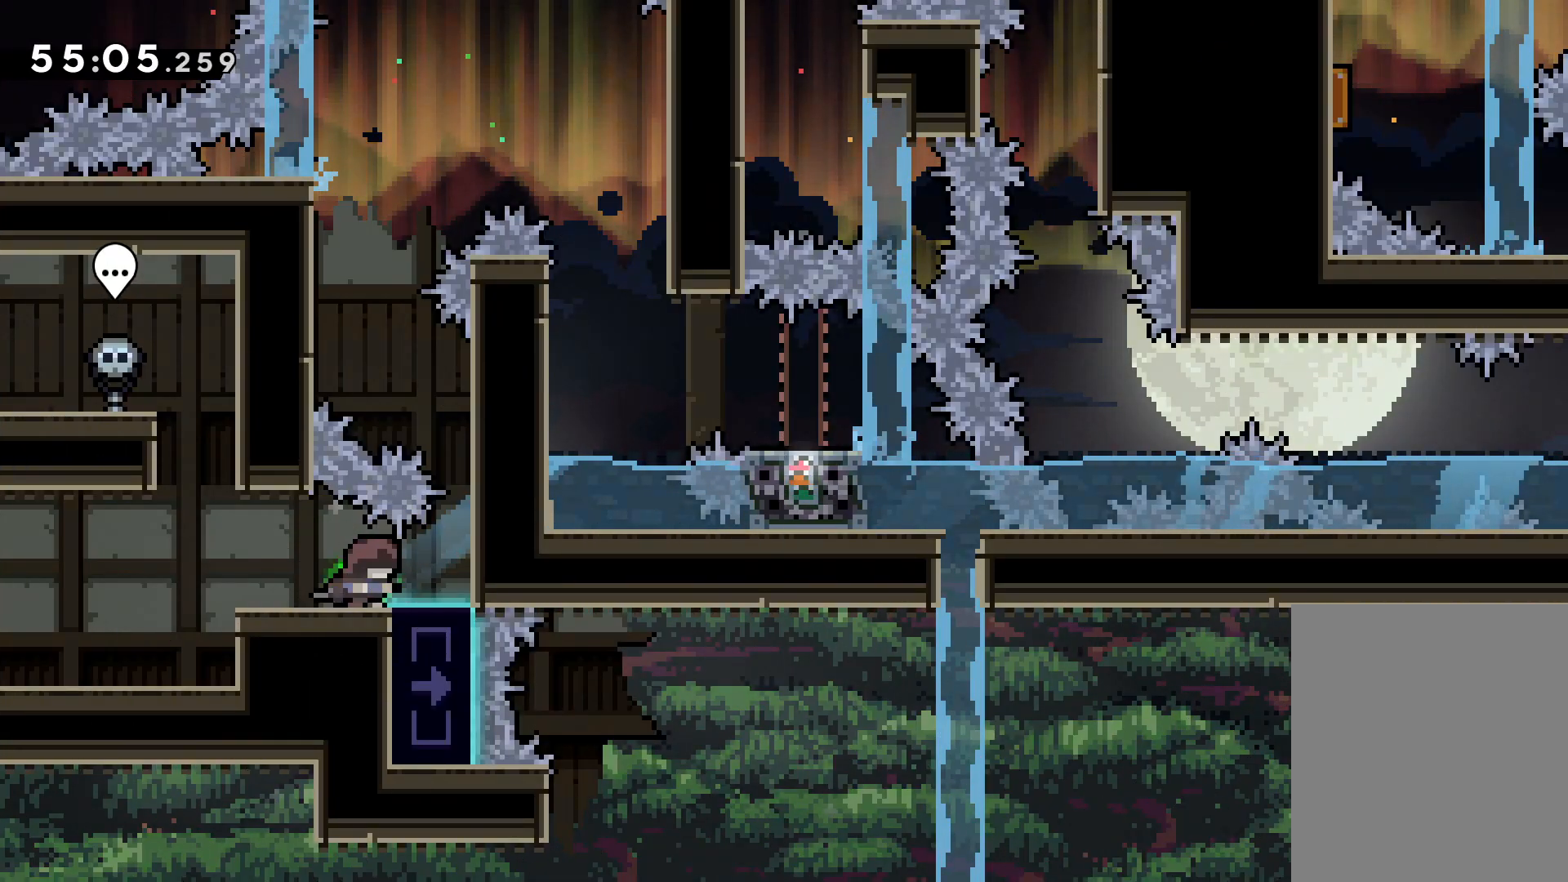
{"keys": ["grab", "jump", "left", "right"], "events": [[167, "jump", "down"], [350, "jump", "up"], [433, "jump", "down"], [483, "left", "down"]]}
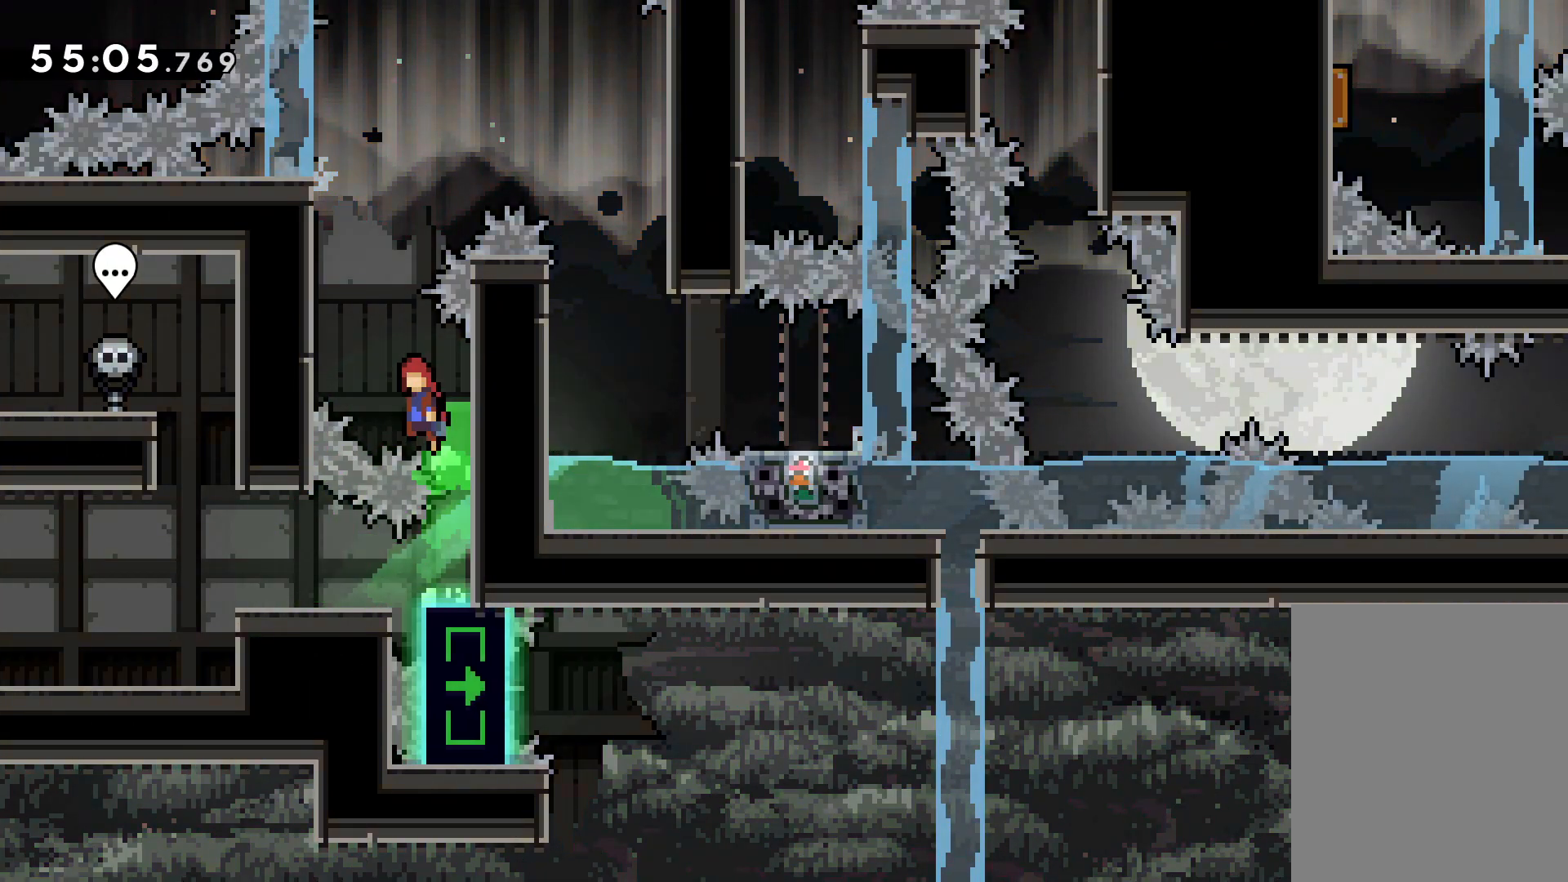
{"keys": ["grab", "jump", "right", "up"], "events": [[33, "right", "up"], [183, "jump", "up"], [233, "jump", "down"], [233, "right", "down"], [233, "up", "down"], [283, "left", "up"]]}
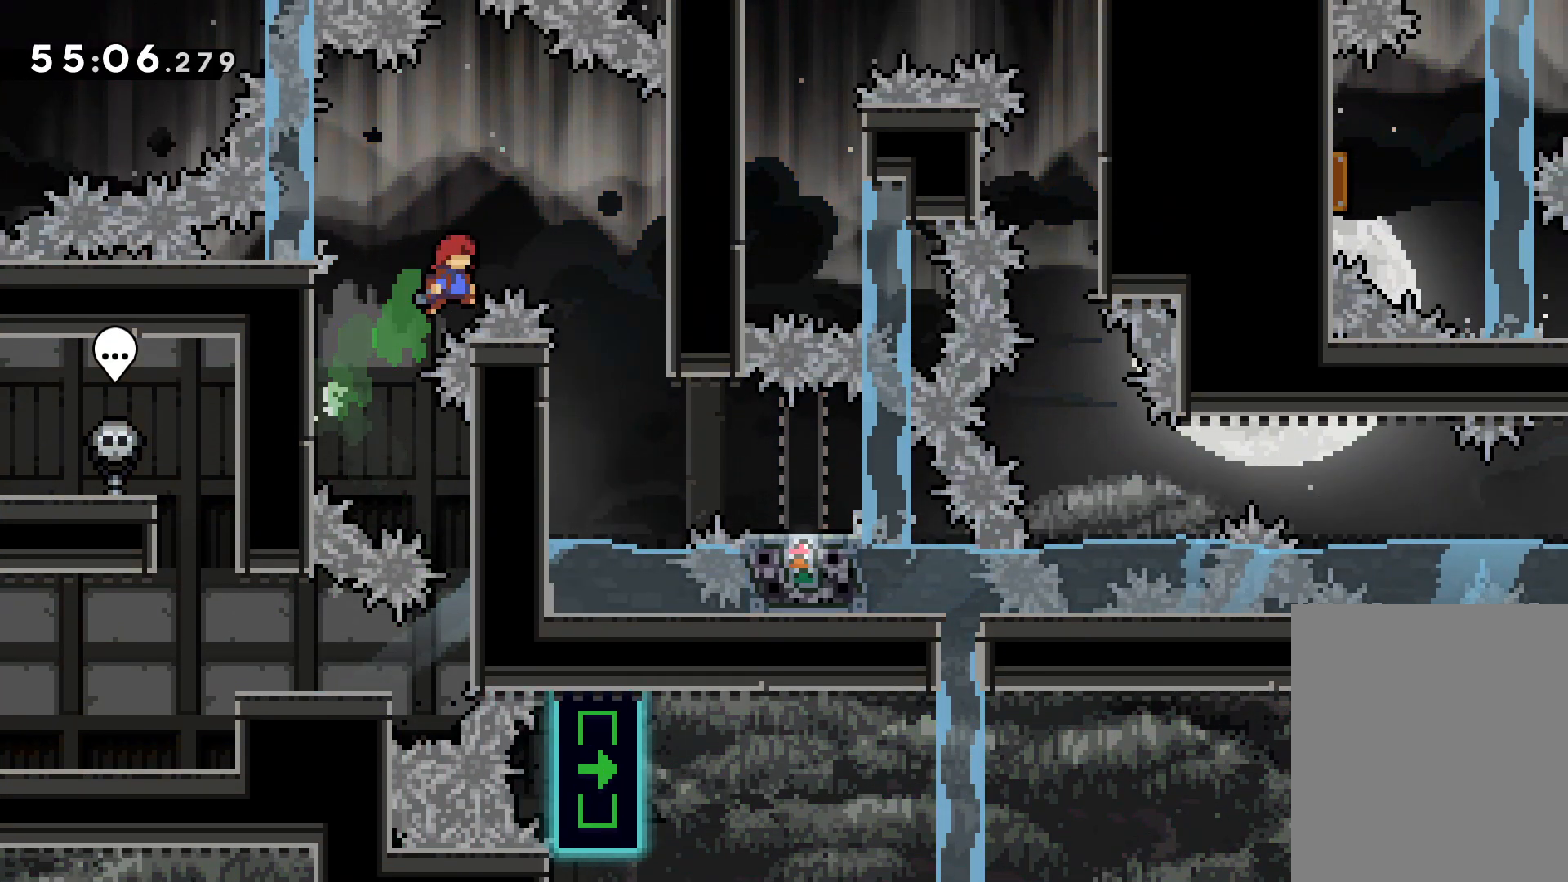
{"keys": ["grab", "right"], "events": [[250, "jump", "up"], [317, "up", "up"], [350, "right", "up"], [483, "right", "down"]]}
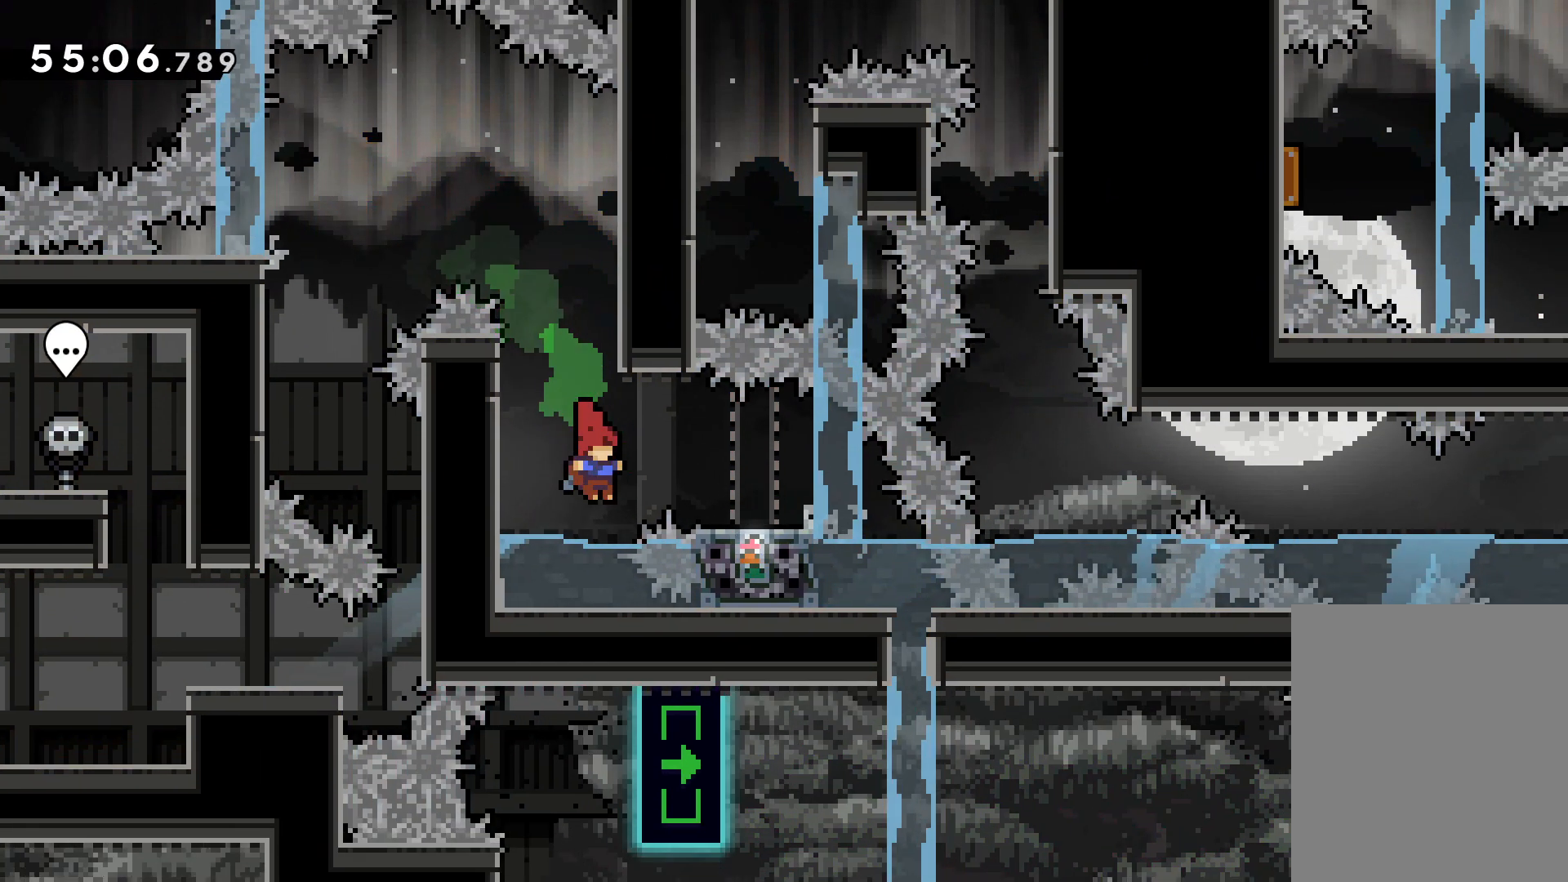
{"keys": [], "events": [[17, "jump", "down"], [100, "jump", "up"], [283, "right", "up"], [383, "grab", "up"]]}
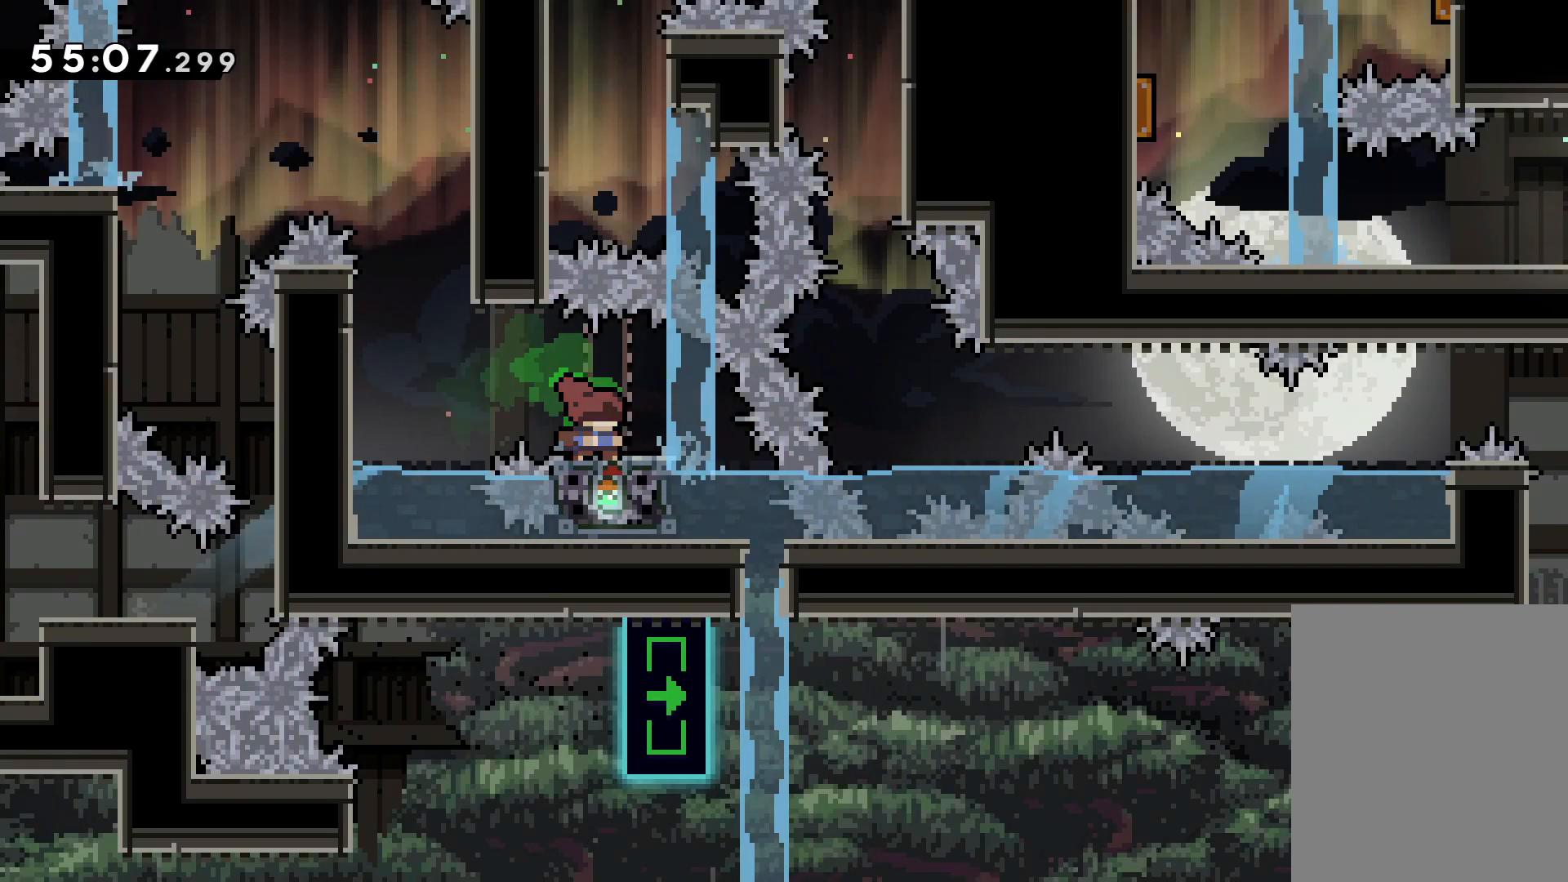
{"keys": [], "events": []}
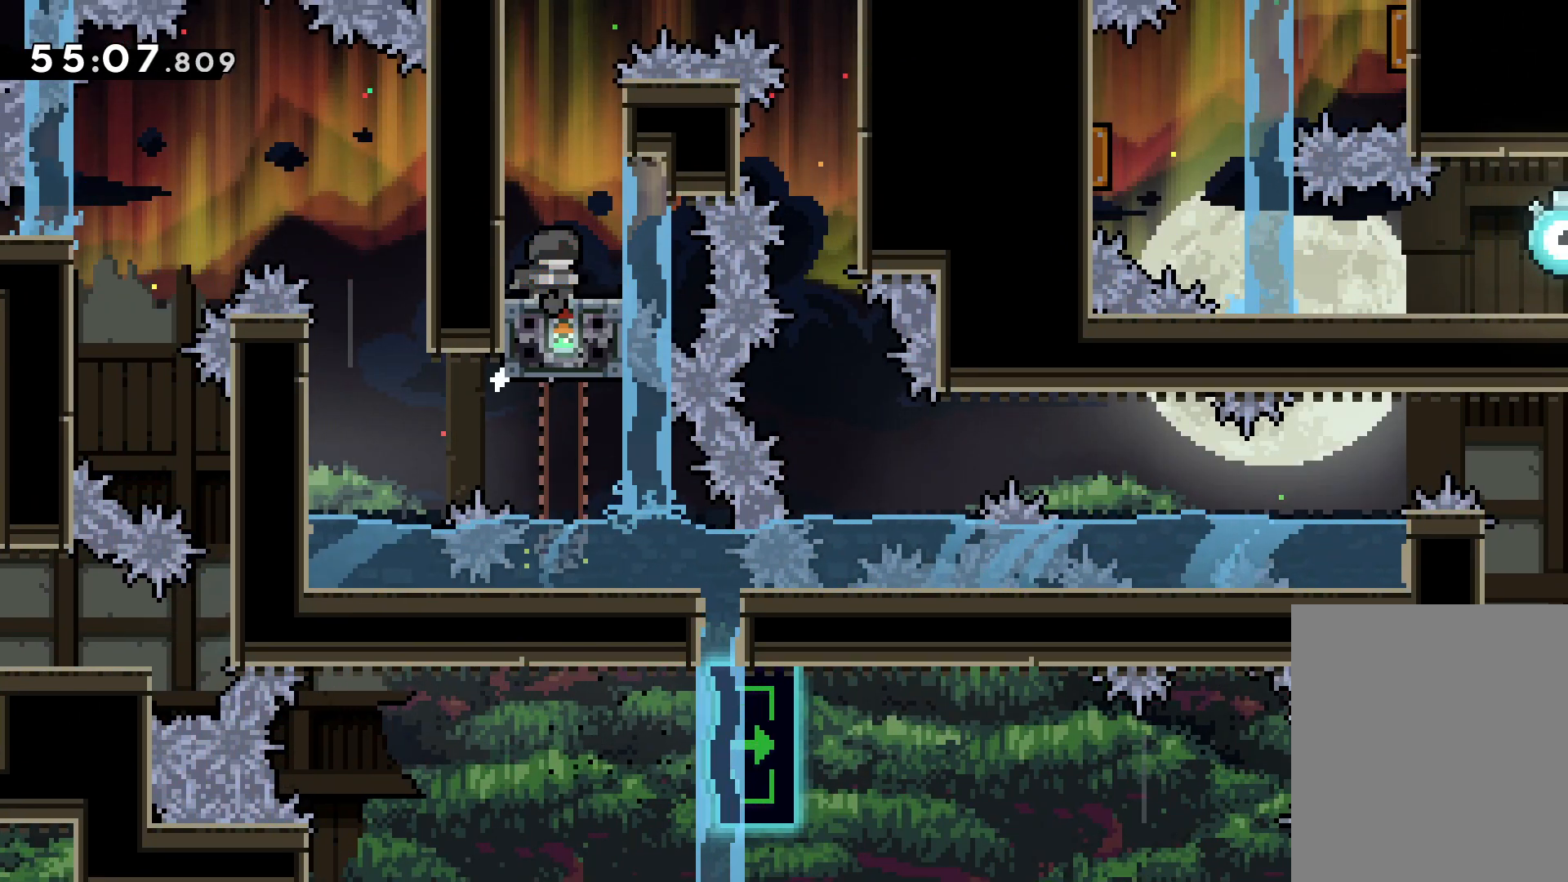
{"keys": ["dash", "grab", "right"], "events": [[17, "grab", "down"], [50, "jump", "down"], [333, "right", "down"], [350, "dash", "down"], [383, "jump", "up"]]}
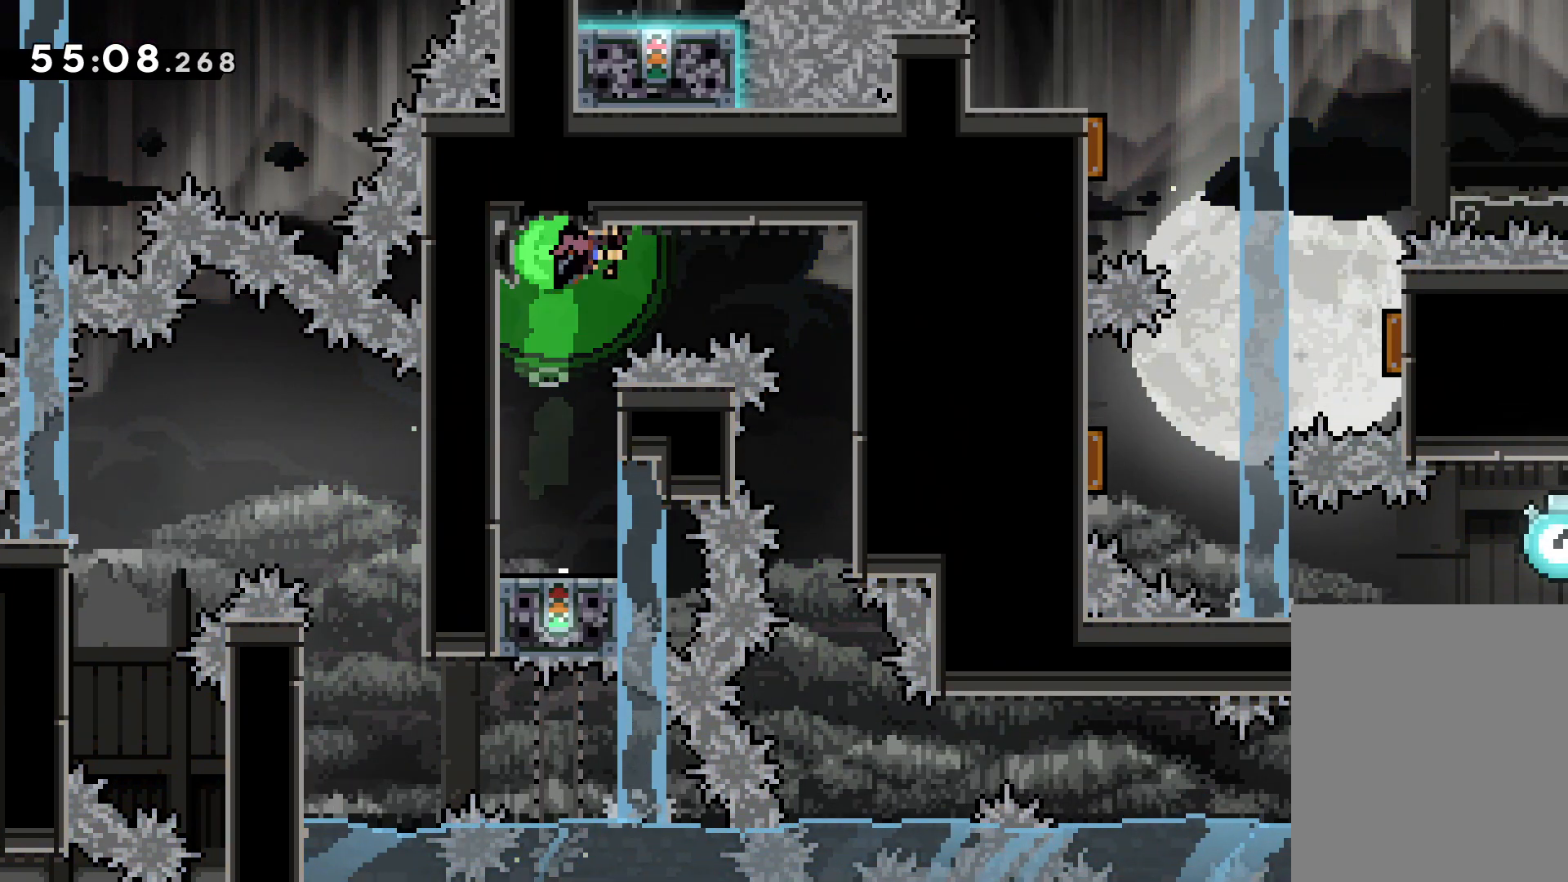
{"keys": ["grab"], "events": [[17, "dash", "up"], [117, "right", "up"], [383, "left", "down"], [450, "left", "up"]]}
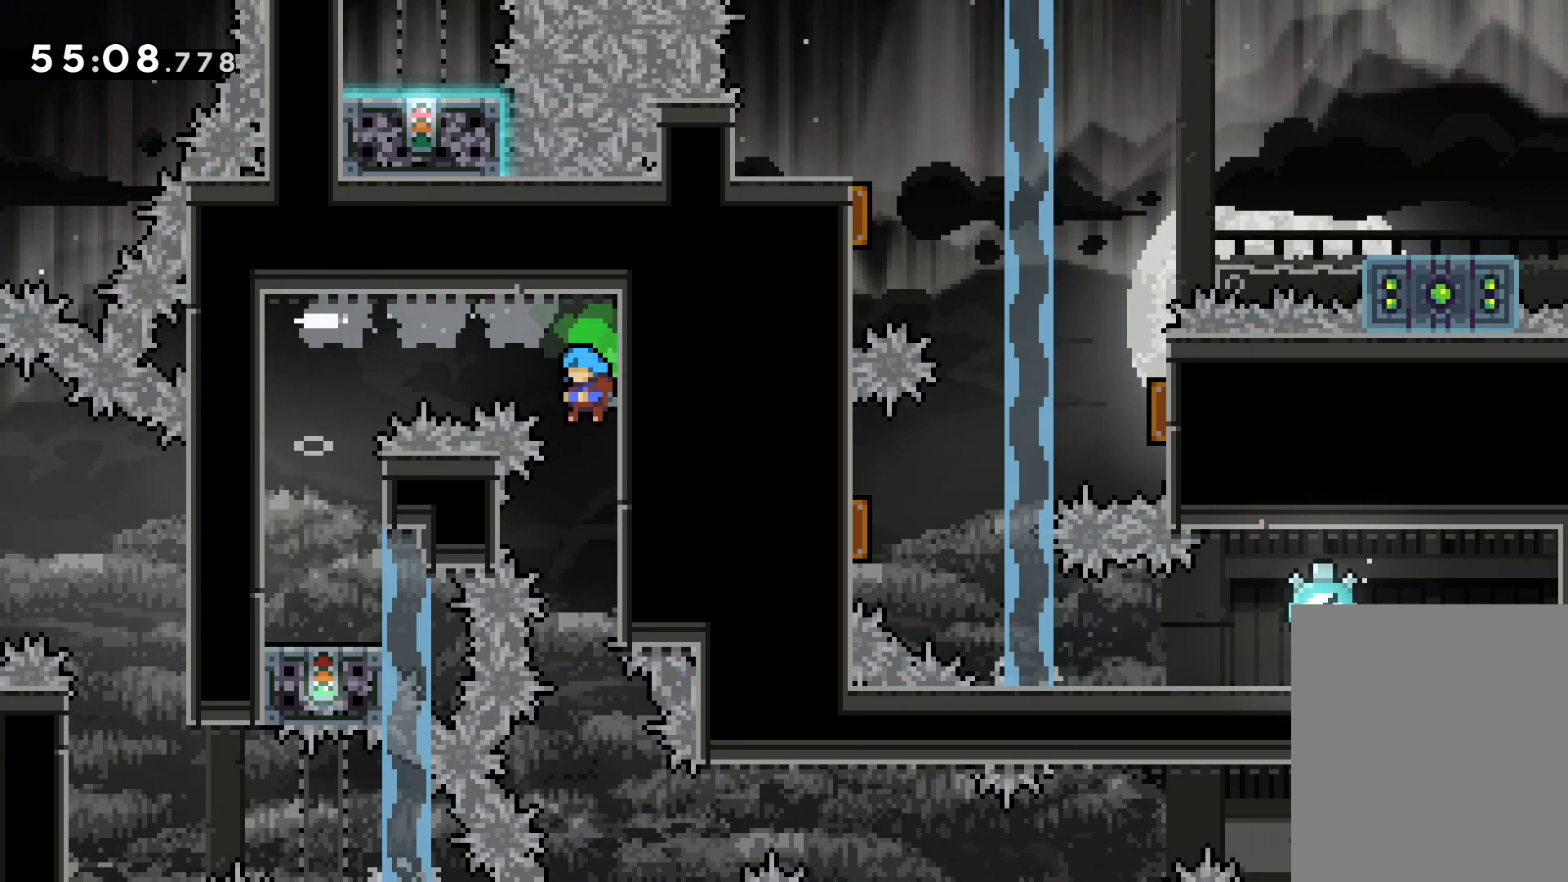
{"keys": ["grab"], "events": []}
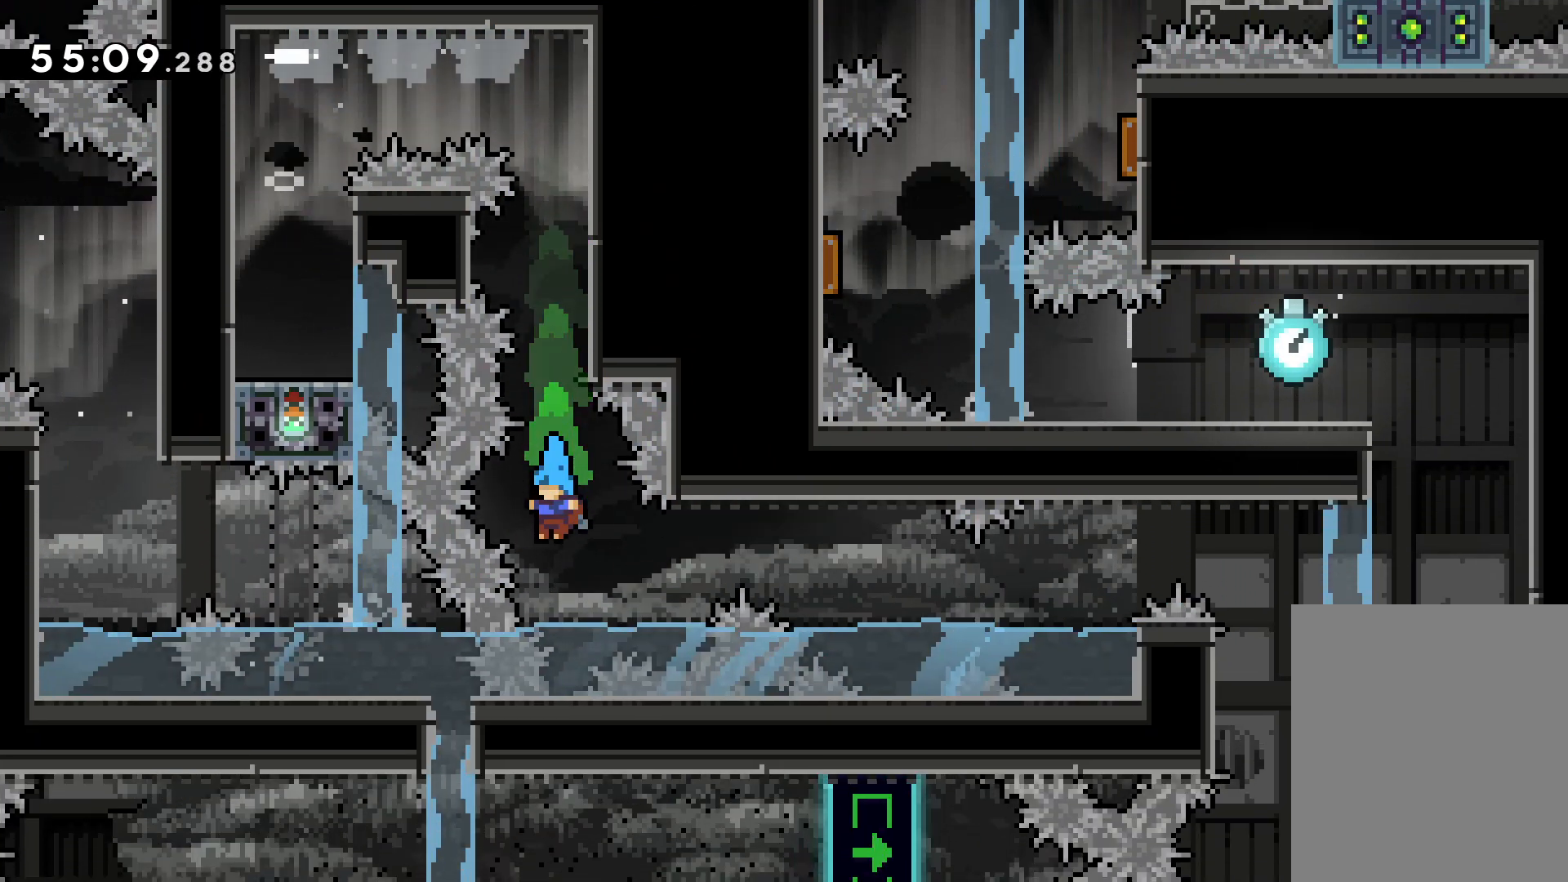
{"keys": ["grab", "jump", "right"], "events": [[33, "down", "down"], [50, "dash", "down"], [50, "right", "down"], [83, "jump", "down"], [167, "dash", "up"], [167, "jump", "up"], [183, "down", "up"], [417, "jump", "down"]]}
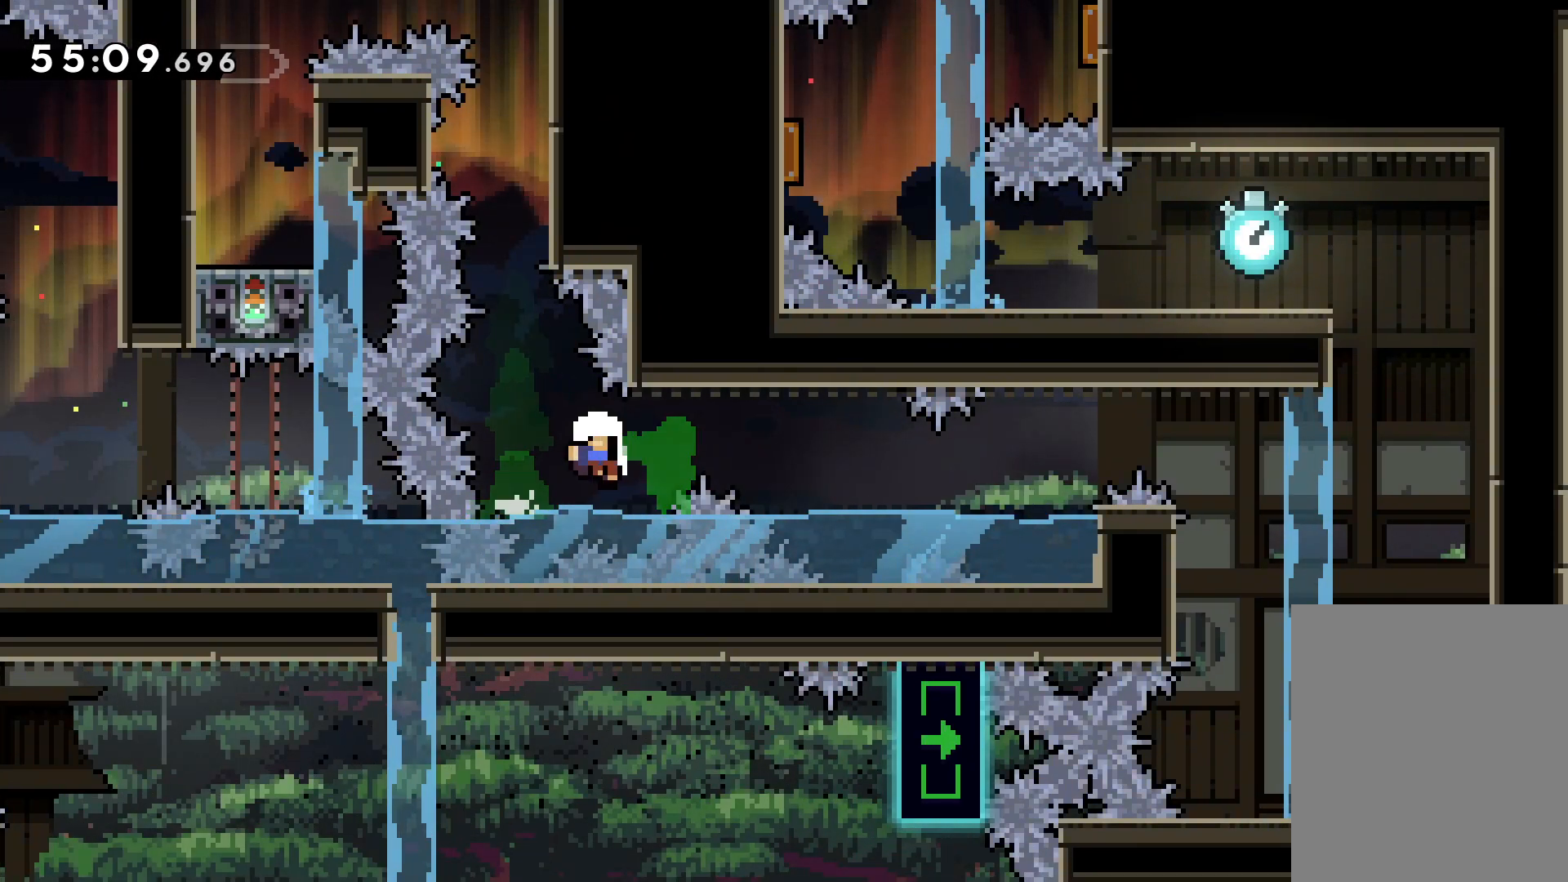
{"keys": [], "events": [[67, "jump", "up"], [200, "right", "up"], [300, "grab", "up"]]}
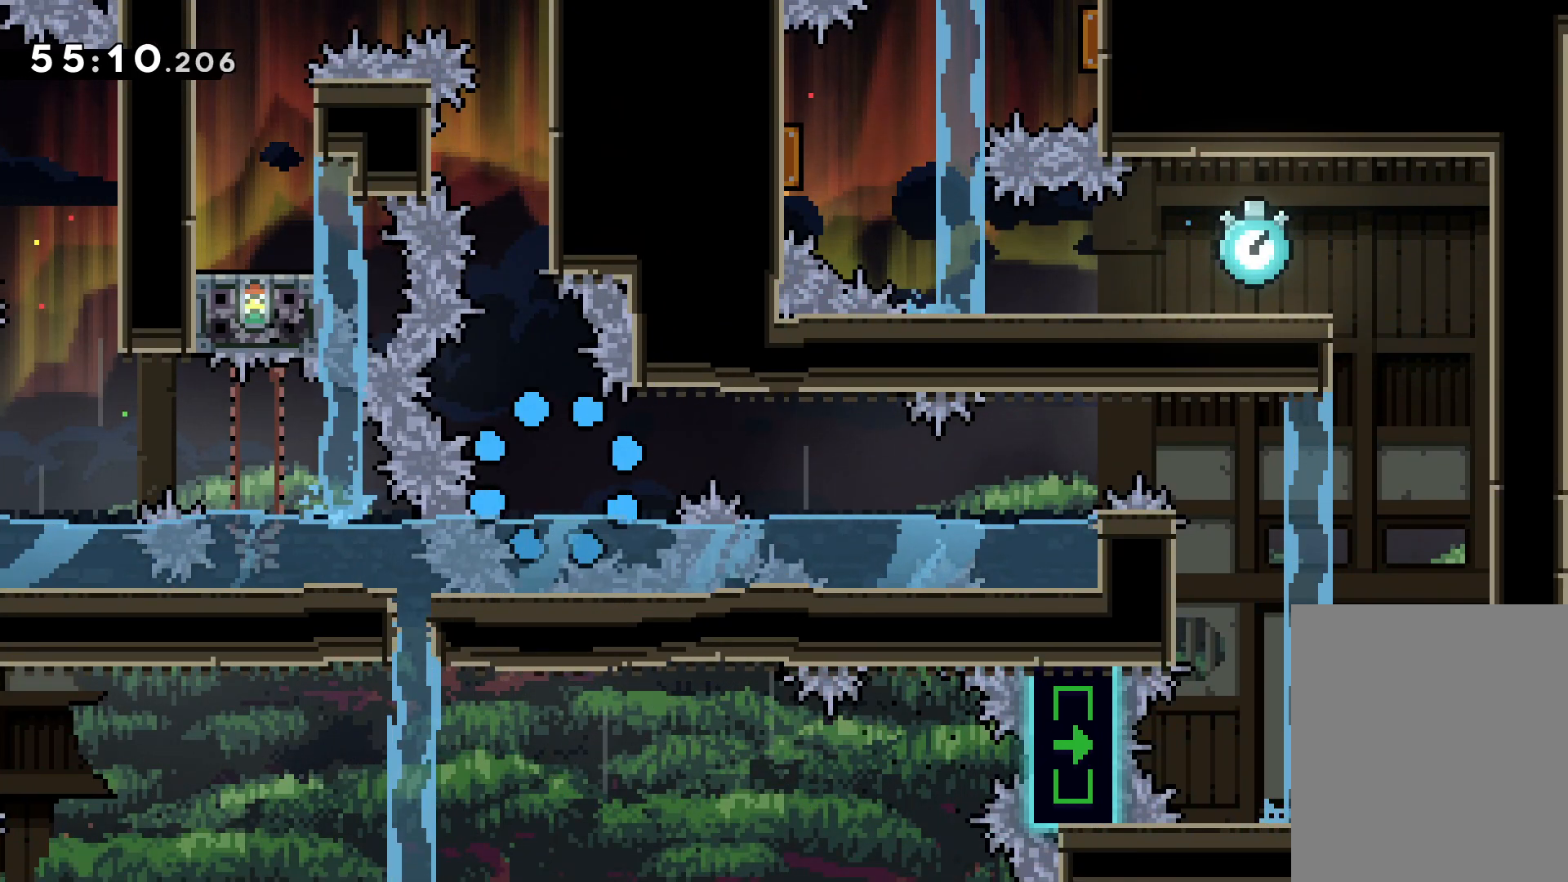
{"keys": ["right"], "events": [[383, "right", "down"]]}
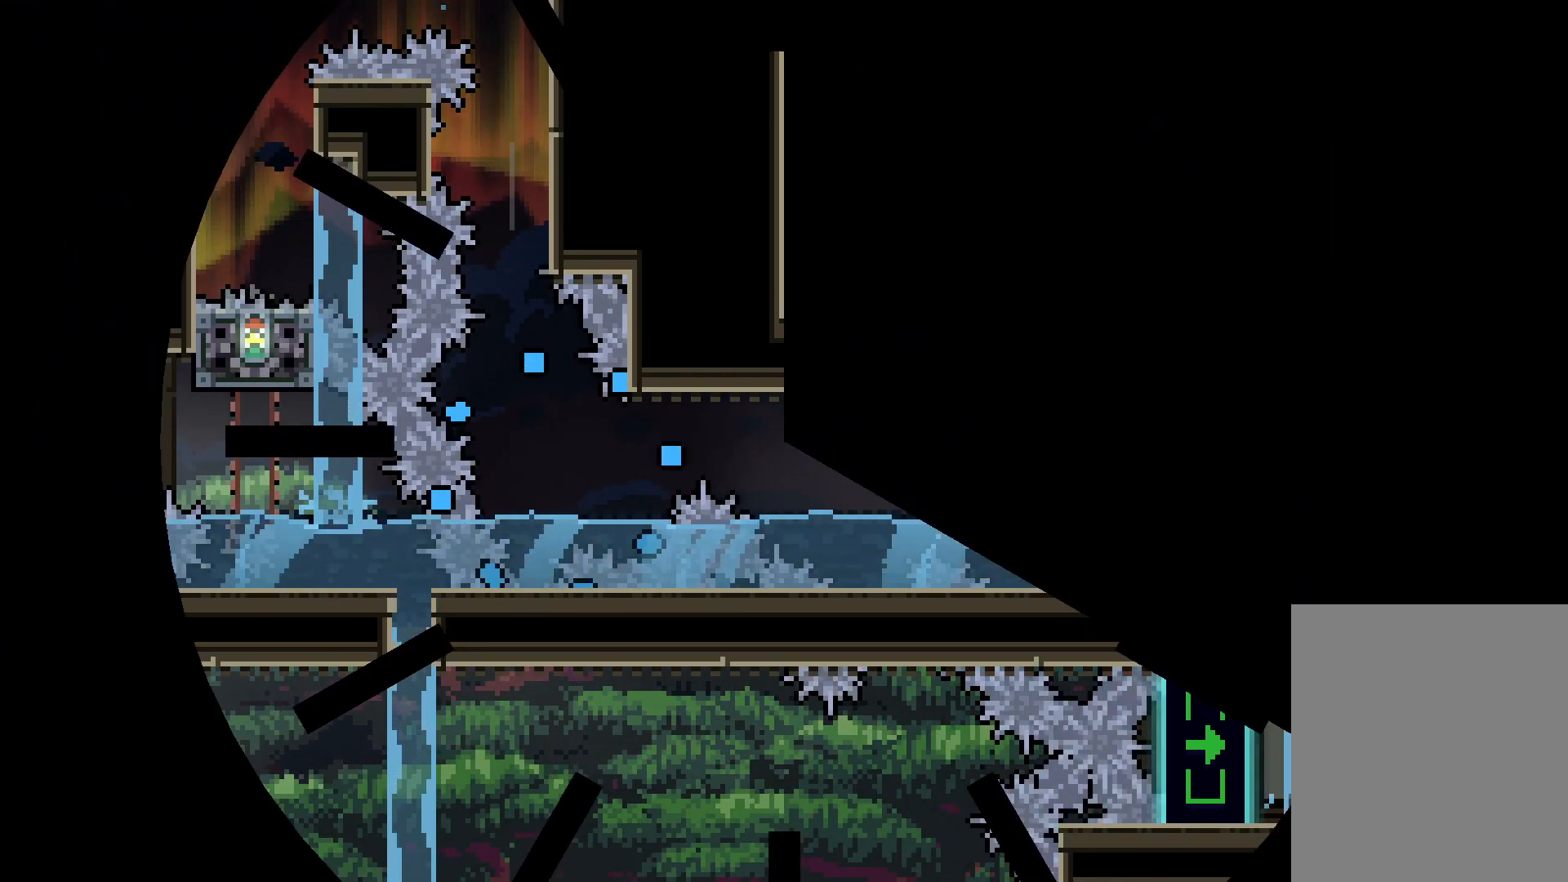
{"keys": [], "events": [[383, "right", "up"]]}
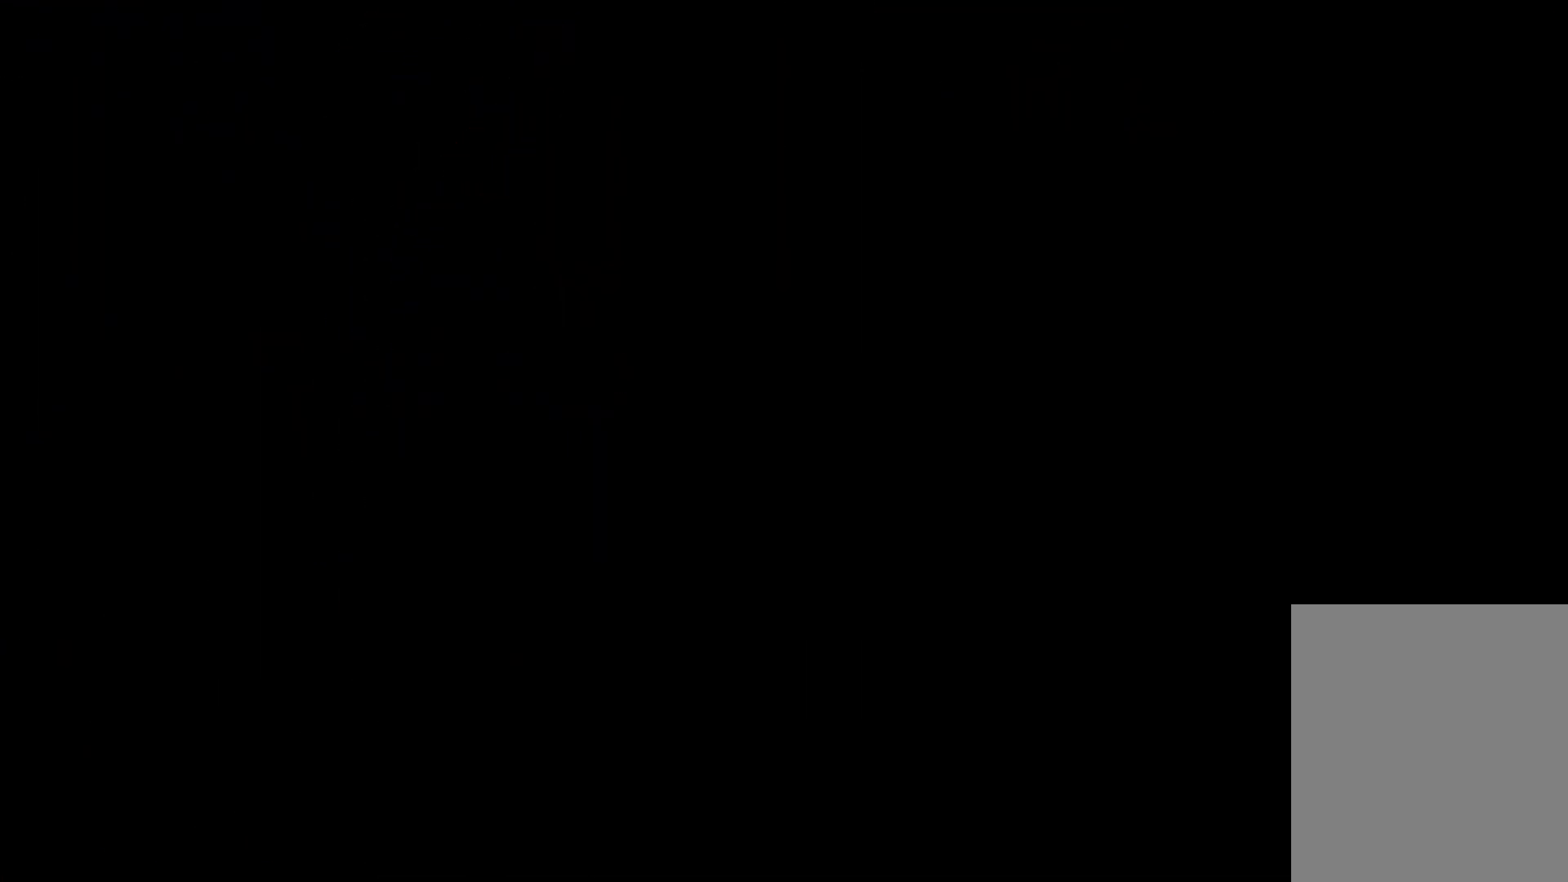
{"keys": ["grab", "right"], "events": [[200, "grab", "down"], [333, "right", "down"]]}
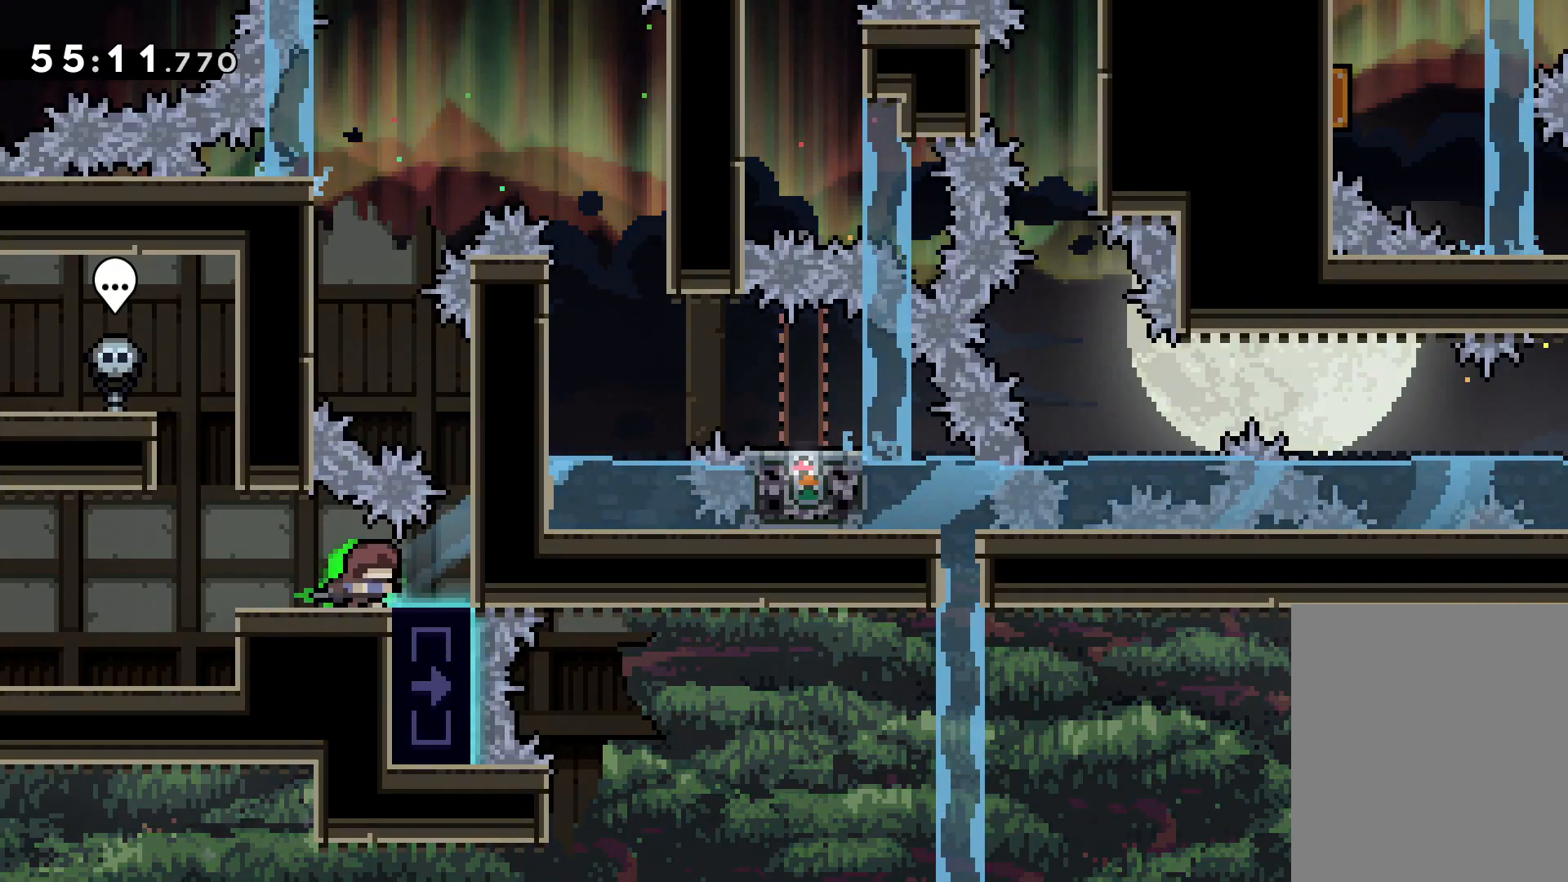
{"keys": ["grab", "jump", "right"], "events": [[200, "jump", "down"], [417, "jump", "up"], [483, "jump", "down"]]}
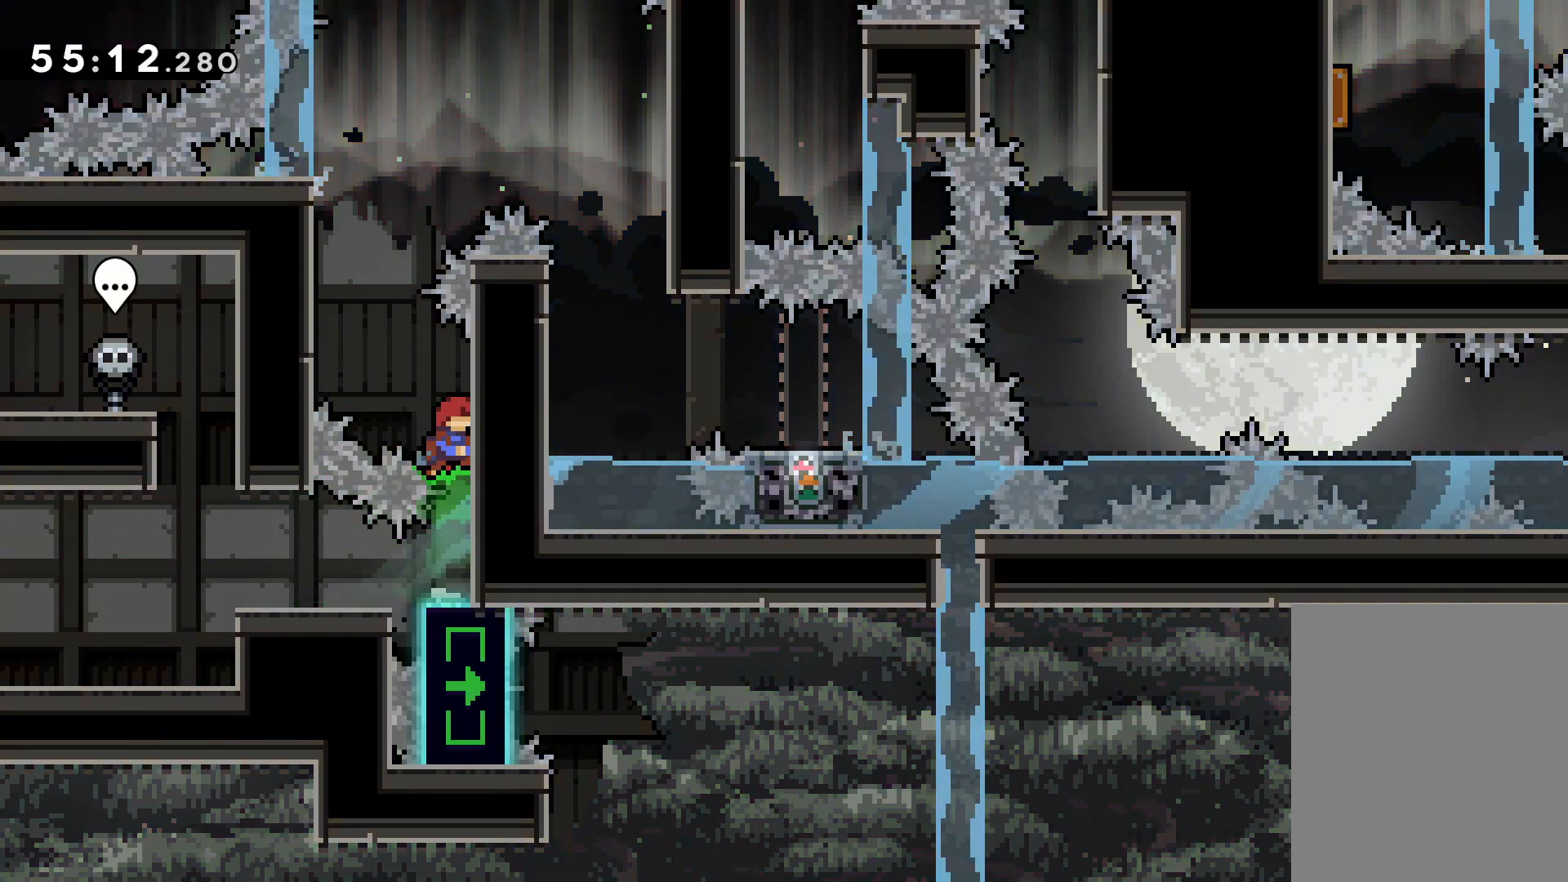
{"keys": ["grab", "jump", "right", "up"], "events": [[17, "left", "down"], [67, "right", "up"], [250, "jump", "up"], [283, "up", "down"], [300, "jump", "down"], [300, "right", "down"], [333, "left", "up"]]}
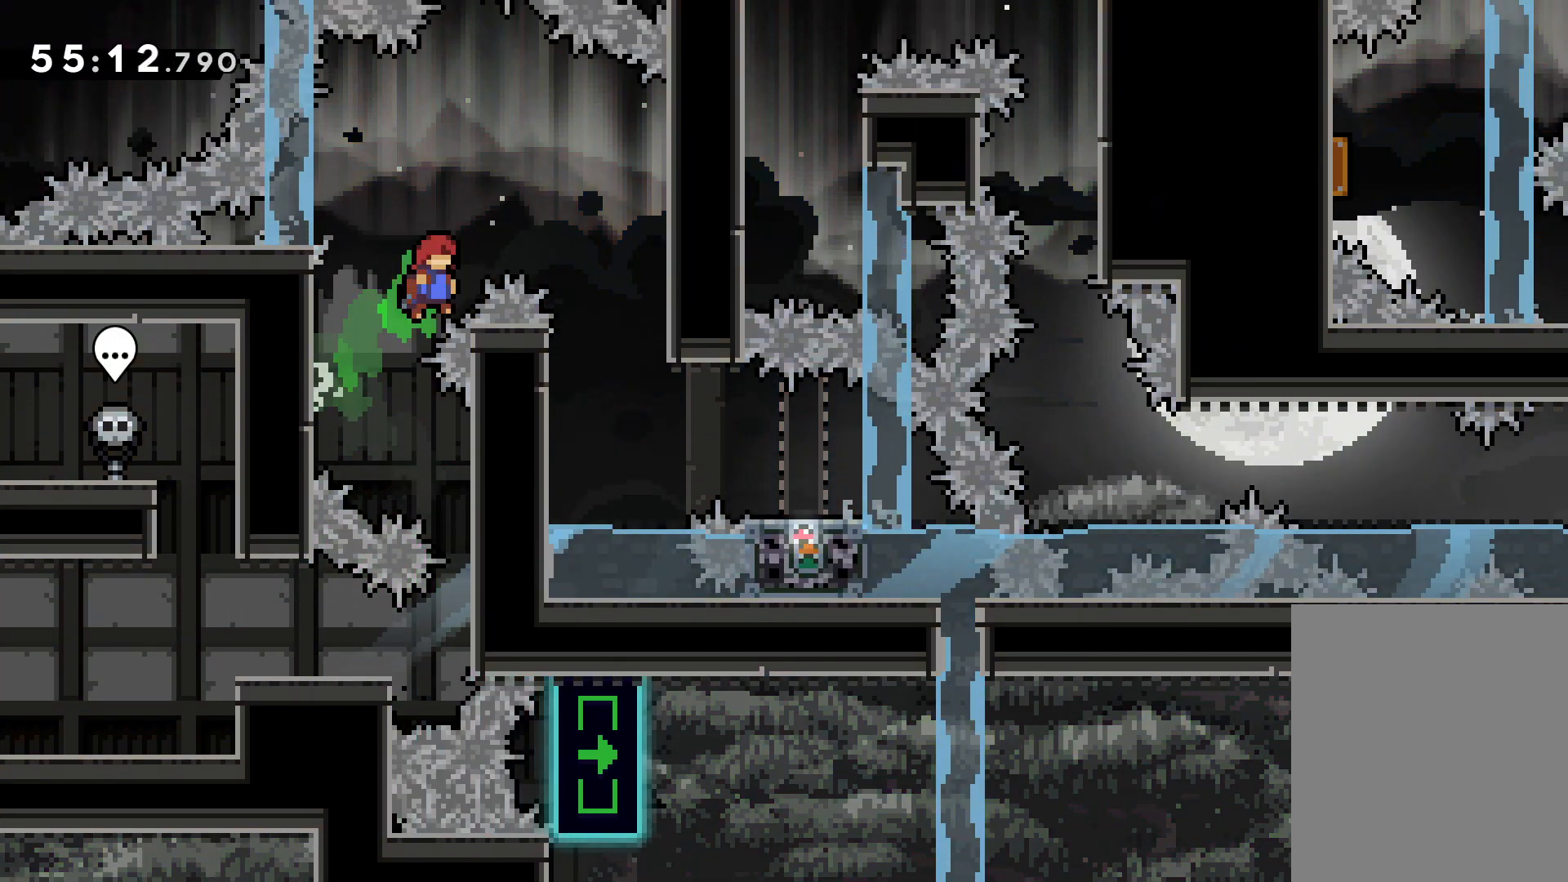
{"keys": ["grab"], "events": [[317, "jump", "up"], [350, "up", "up"], [367, "right", "up"]]}
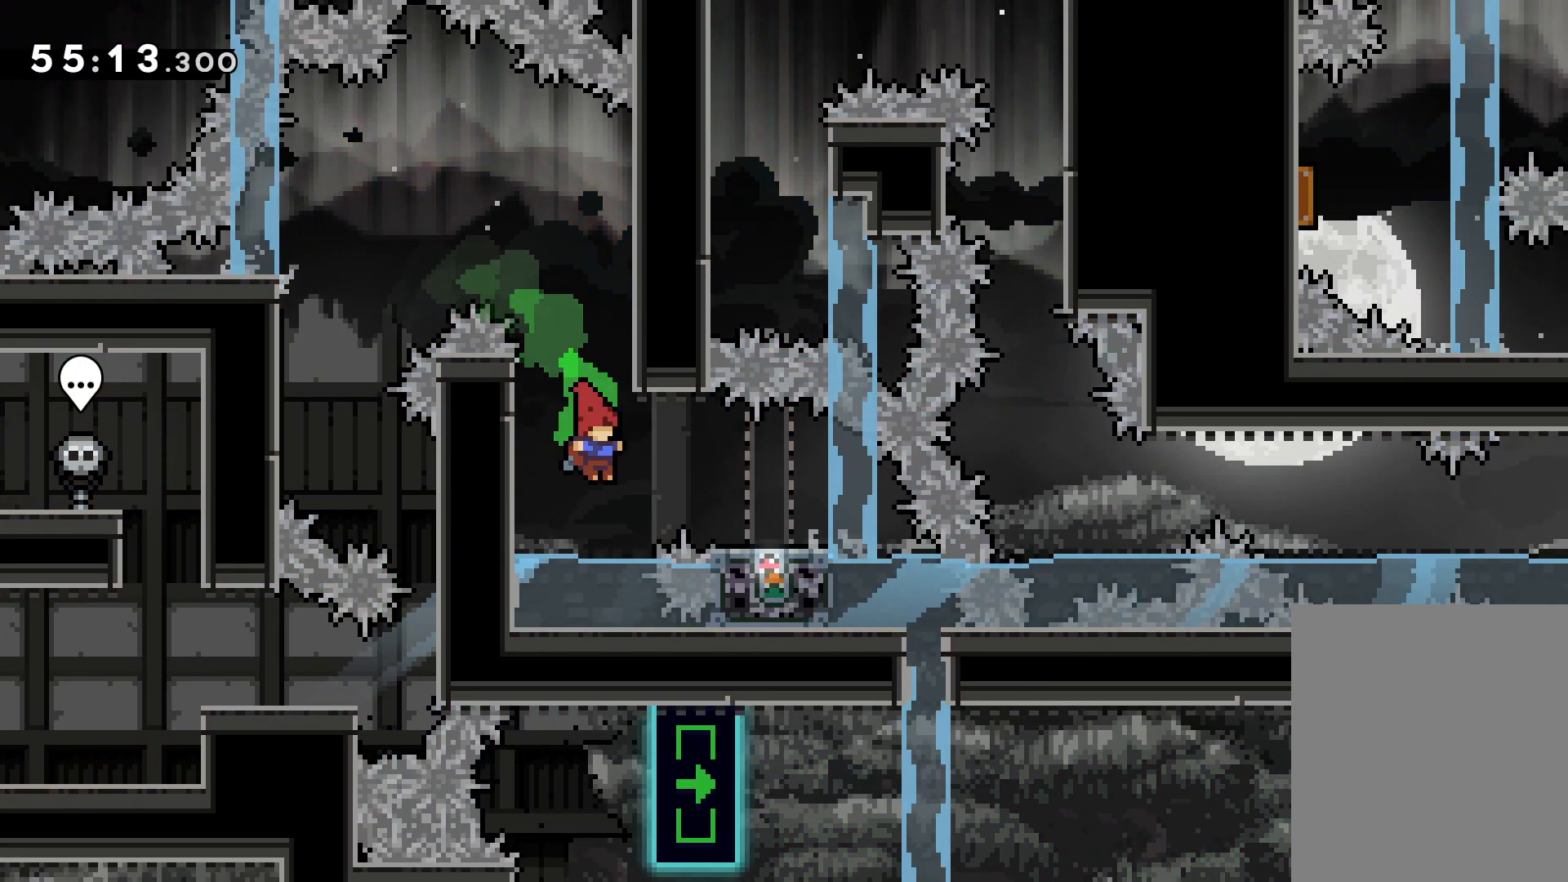
{"keys": ["grab"], "events": [[83, "right", "down"], [100, "jump", "down"], [200, "jump", "up"], [450, "right", "up"]]}
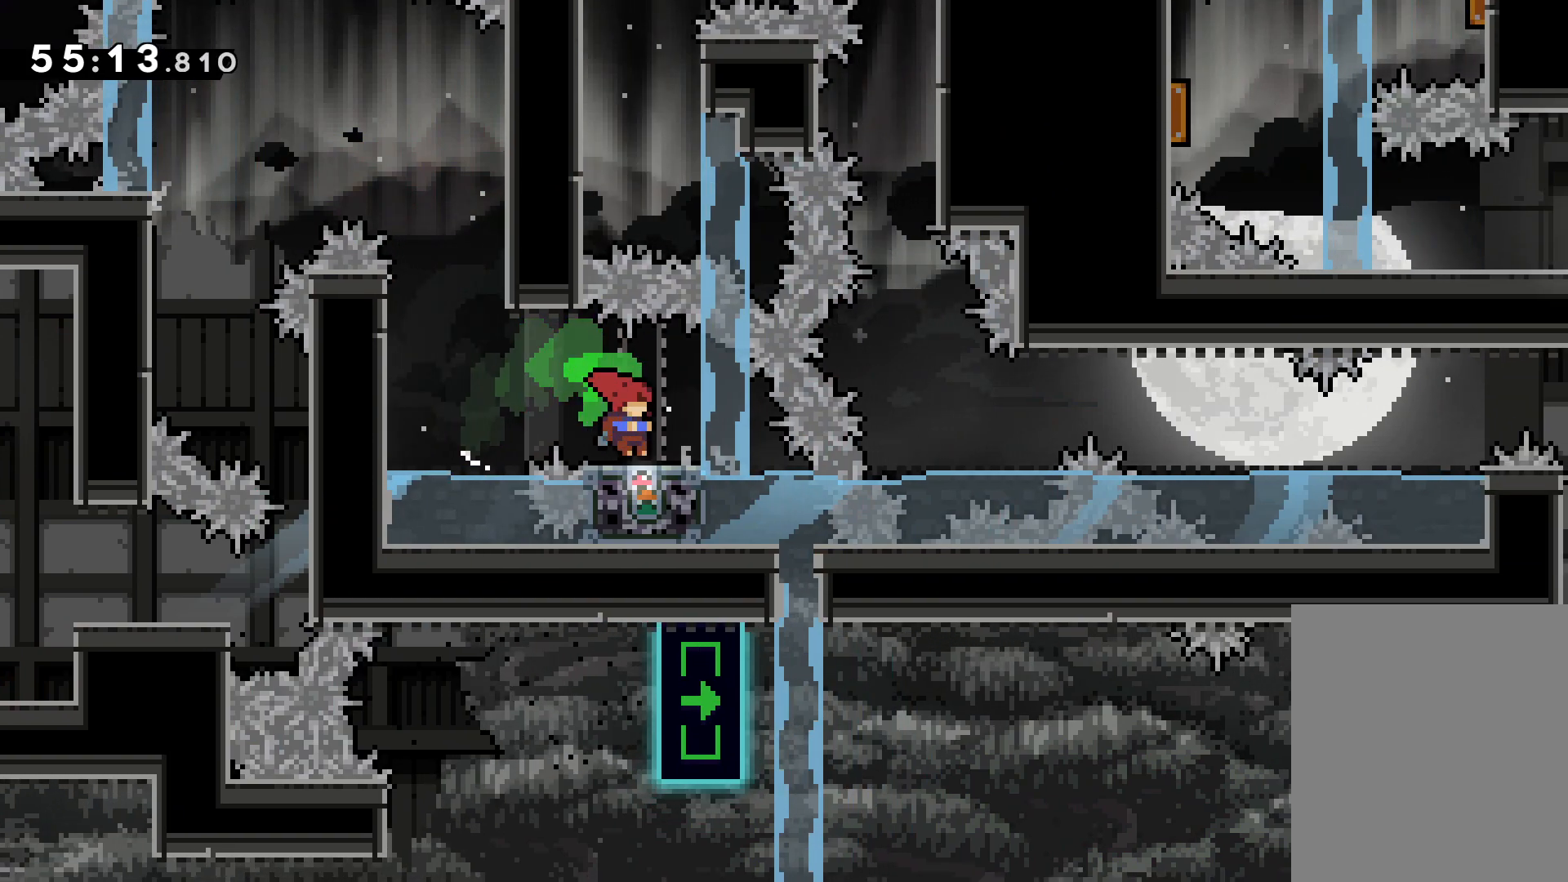
{"keys": [], "events": [[83, "grab", "up"]]}
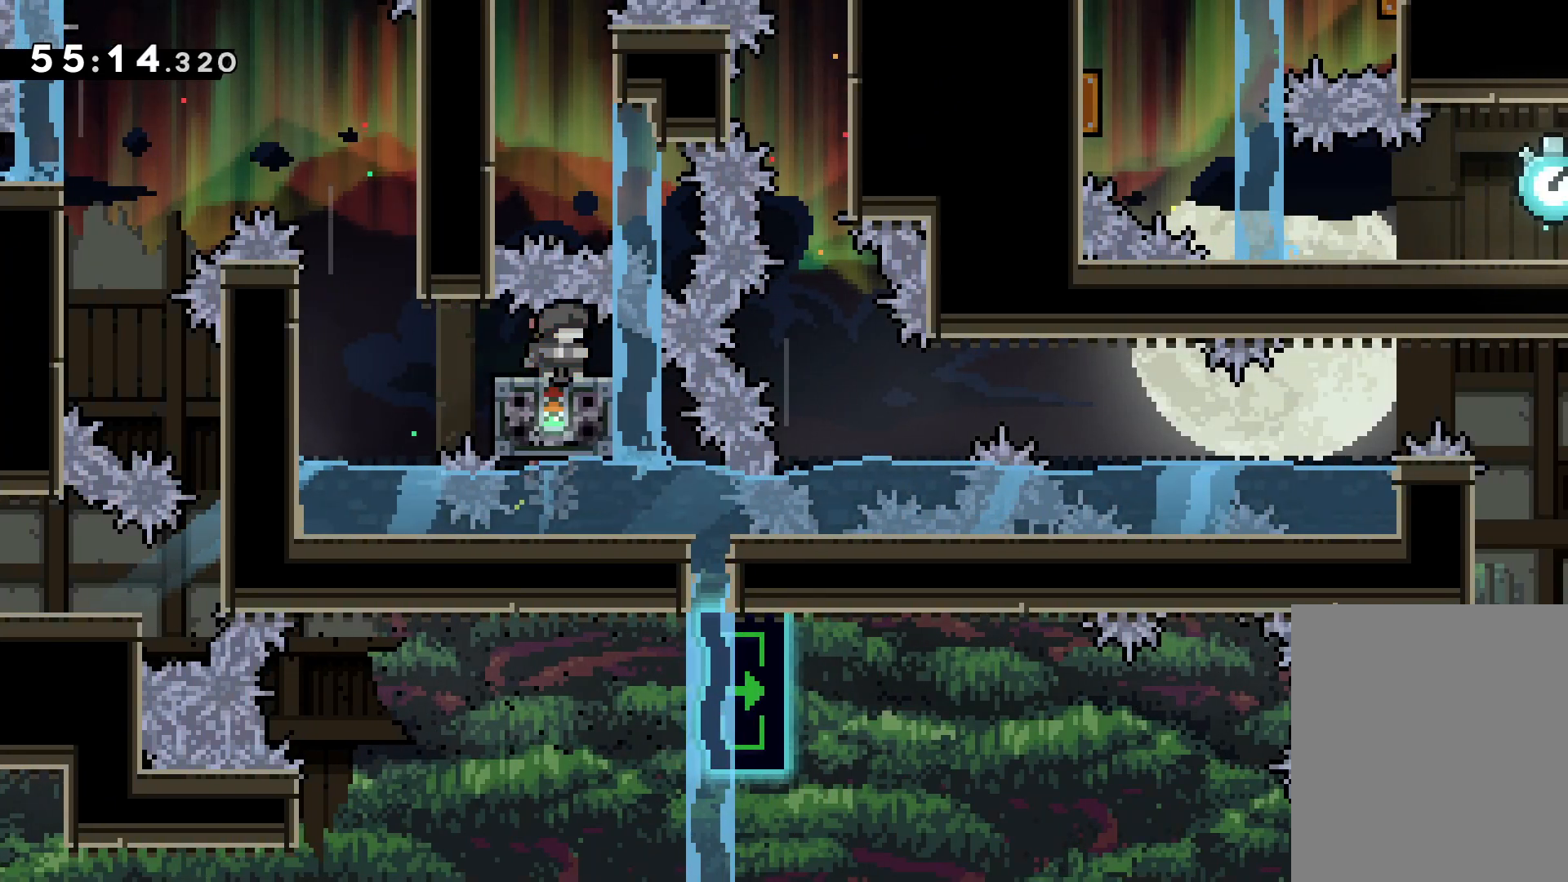
{"keys": ["grab", "jump"], "events": [[217, "grab", "down"], [250, "jump", "down"]]}
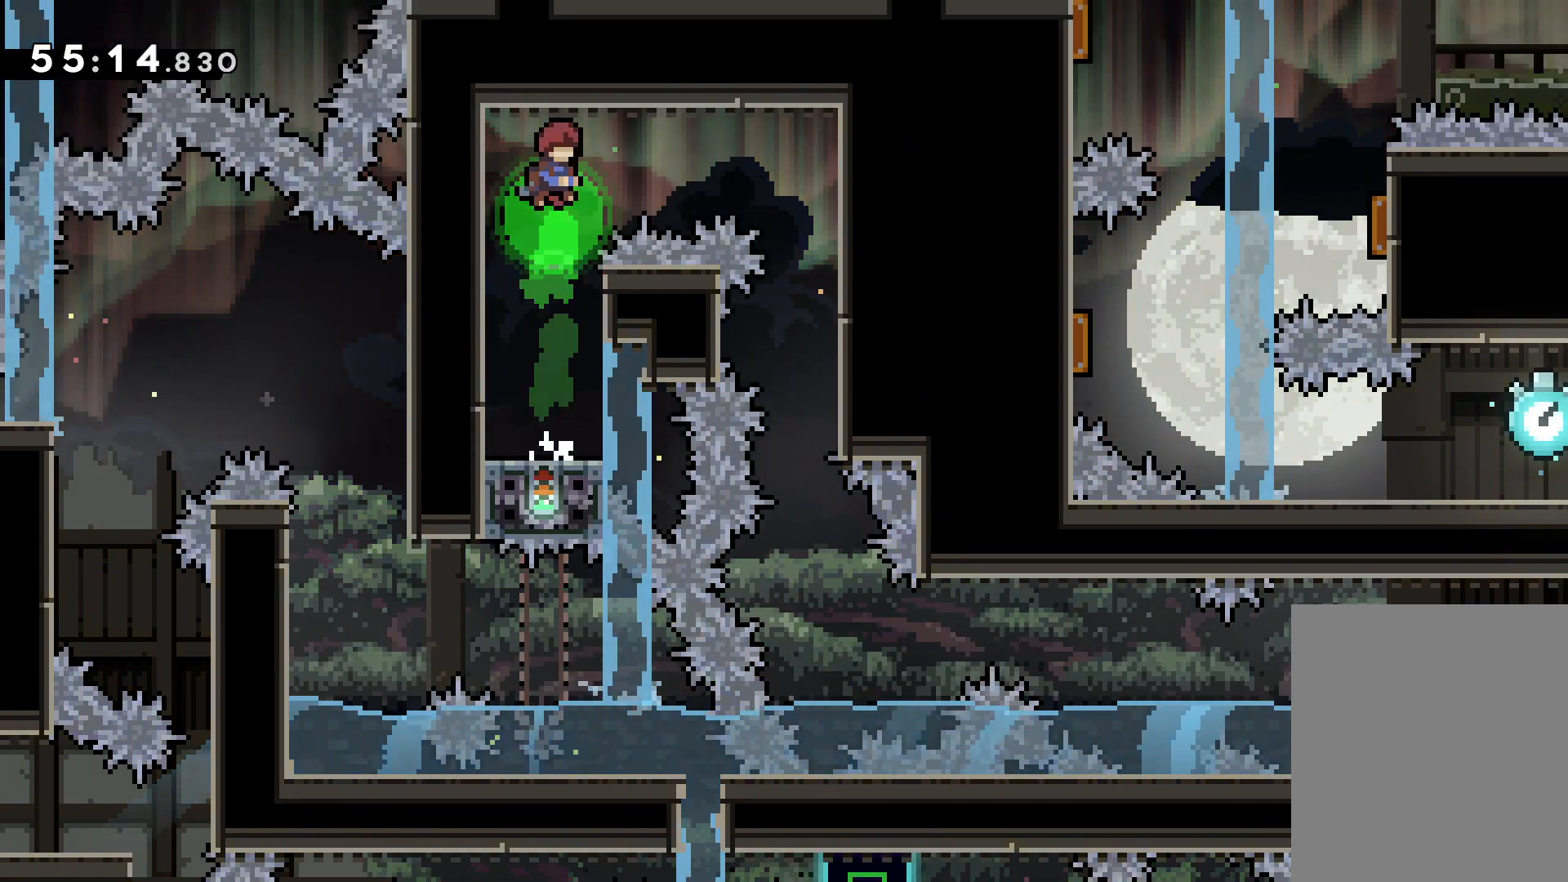
{"keys": ["grab"], "events": [[17, "right", "down"], [33, "dash", "down"], [67, "jump", "up"], [183, "dash", "up"], [250, "right", "up"], [400, "left", "down"], [500, "left", "up"]]}
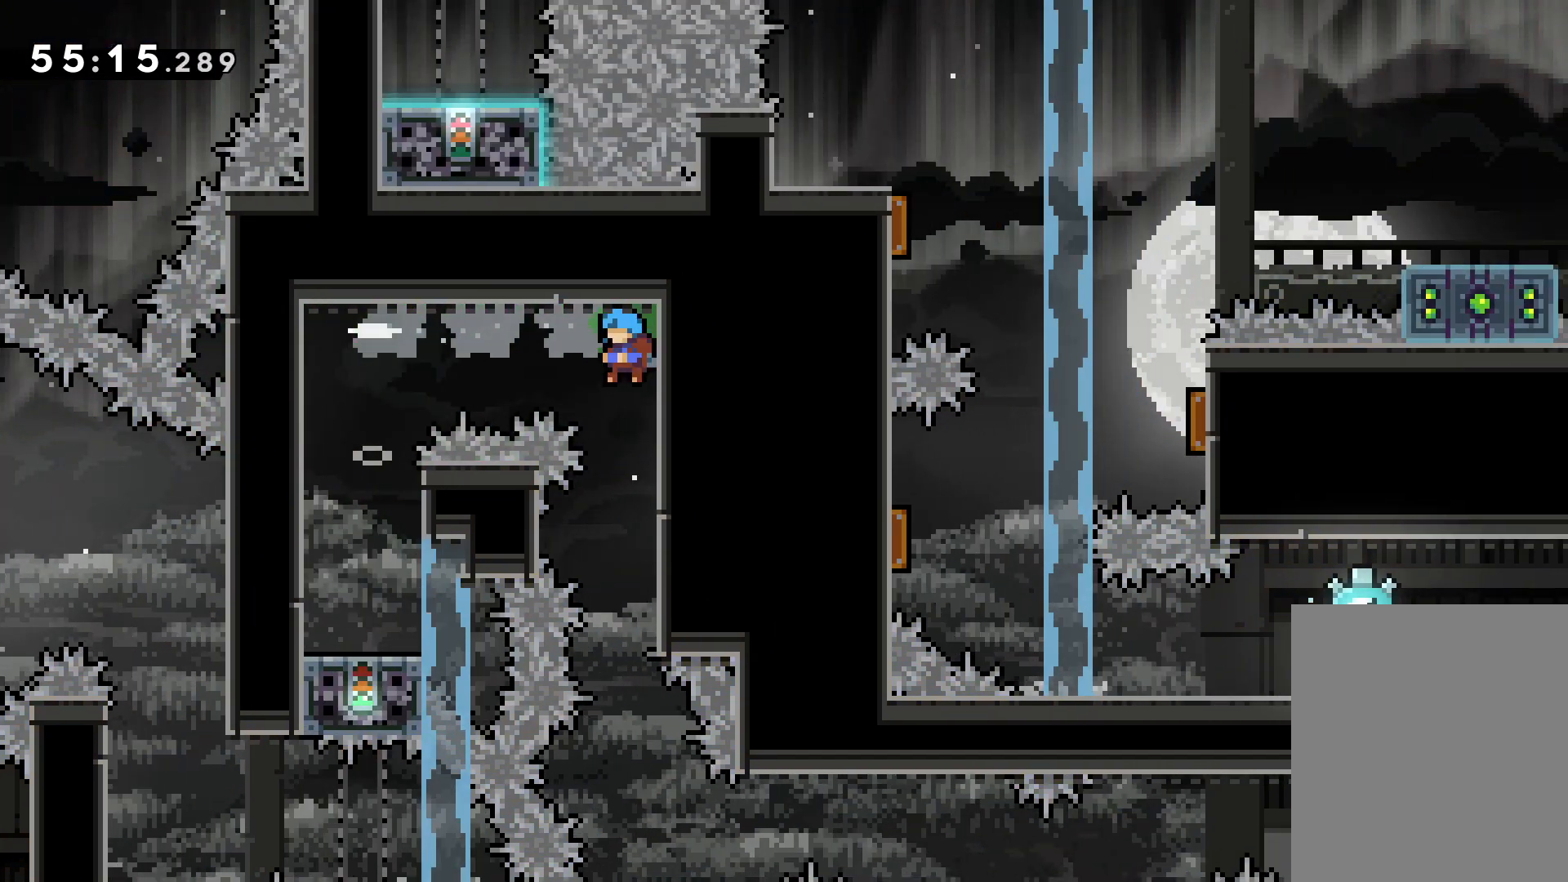
{"keys": ["grab"], "events": []}